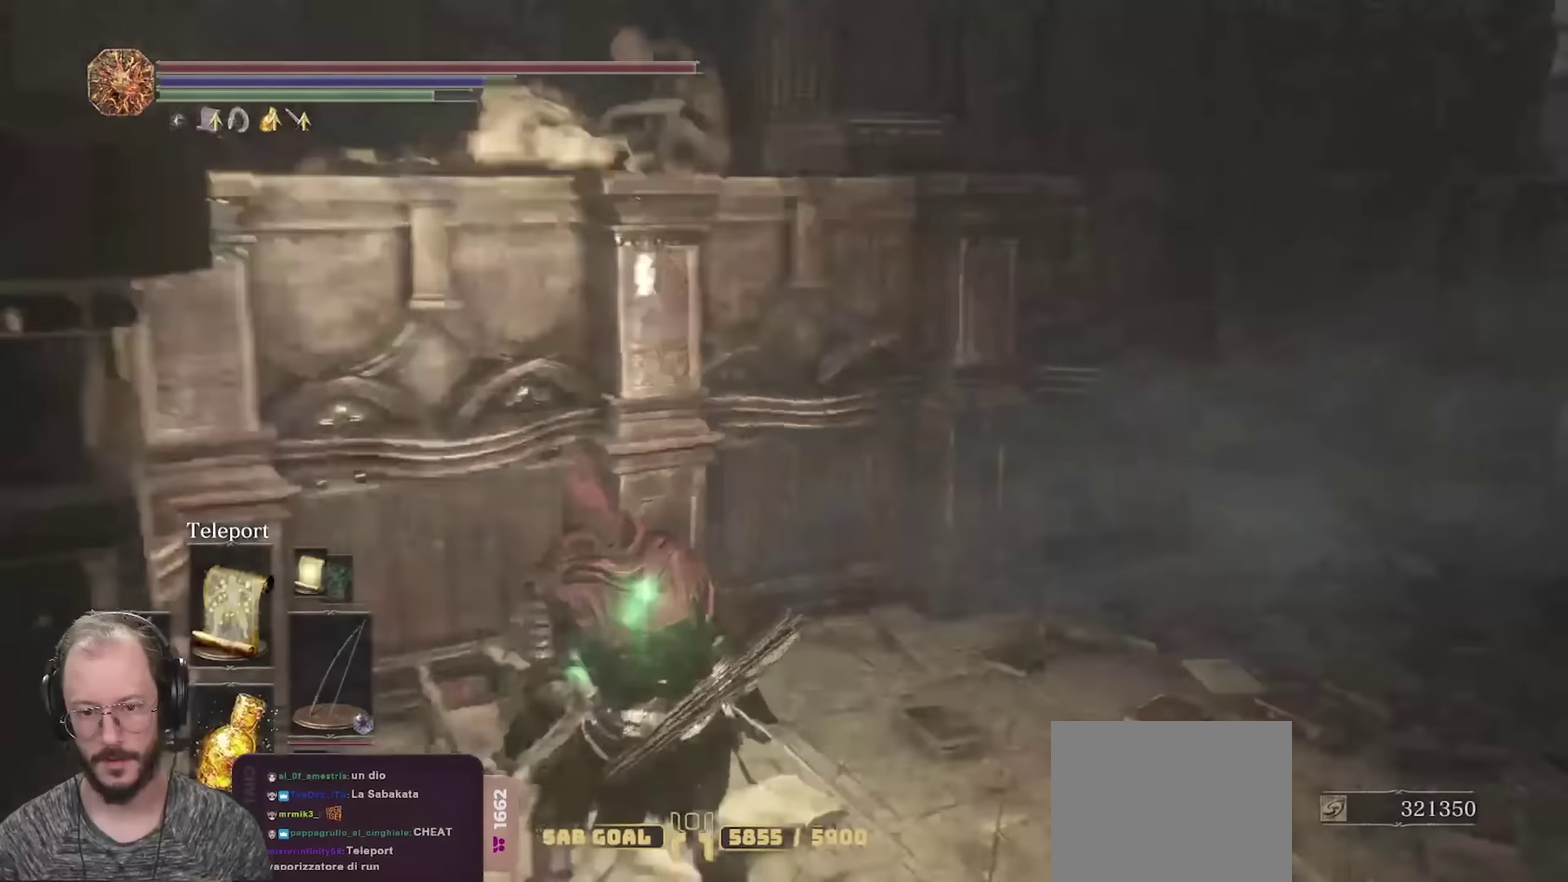
Gameplay with a controller (Xbox layout); each line is a JSON object with the inputs held at the frame after it (dt_ms = milliseconds from this image to that frame). "events" lists button and stick changes between this image and that frame as [ms after this image, input, new state], when the widget could be followed in between.
{"dt_ms": 350, "buttons": ["B"], "left_stick": "up-right", "right_stick": "center", "events": [[250, "right_stick", "center"]]}
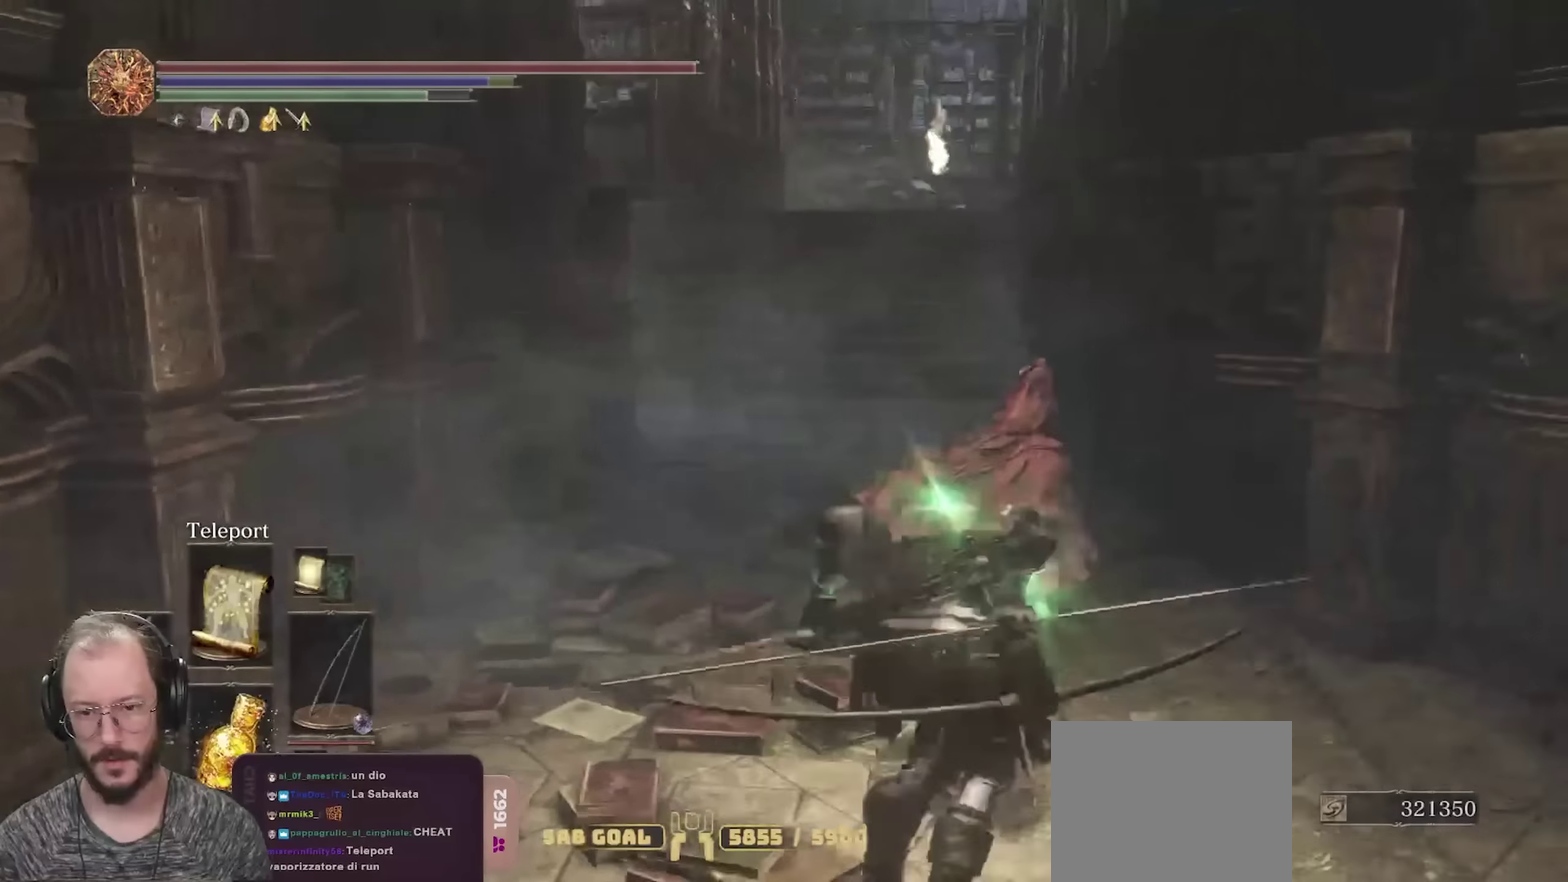
{"dt_ms": 700, "buttons": ["B"], "left_stick": "up", "right_stick": "left", "events": [[34, "left_stick", "up"], [700, "right_stick", "left"]]}
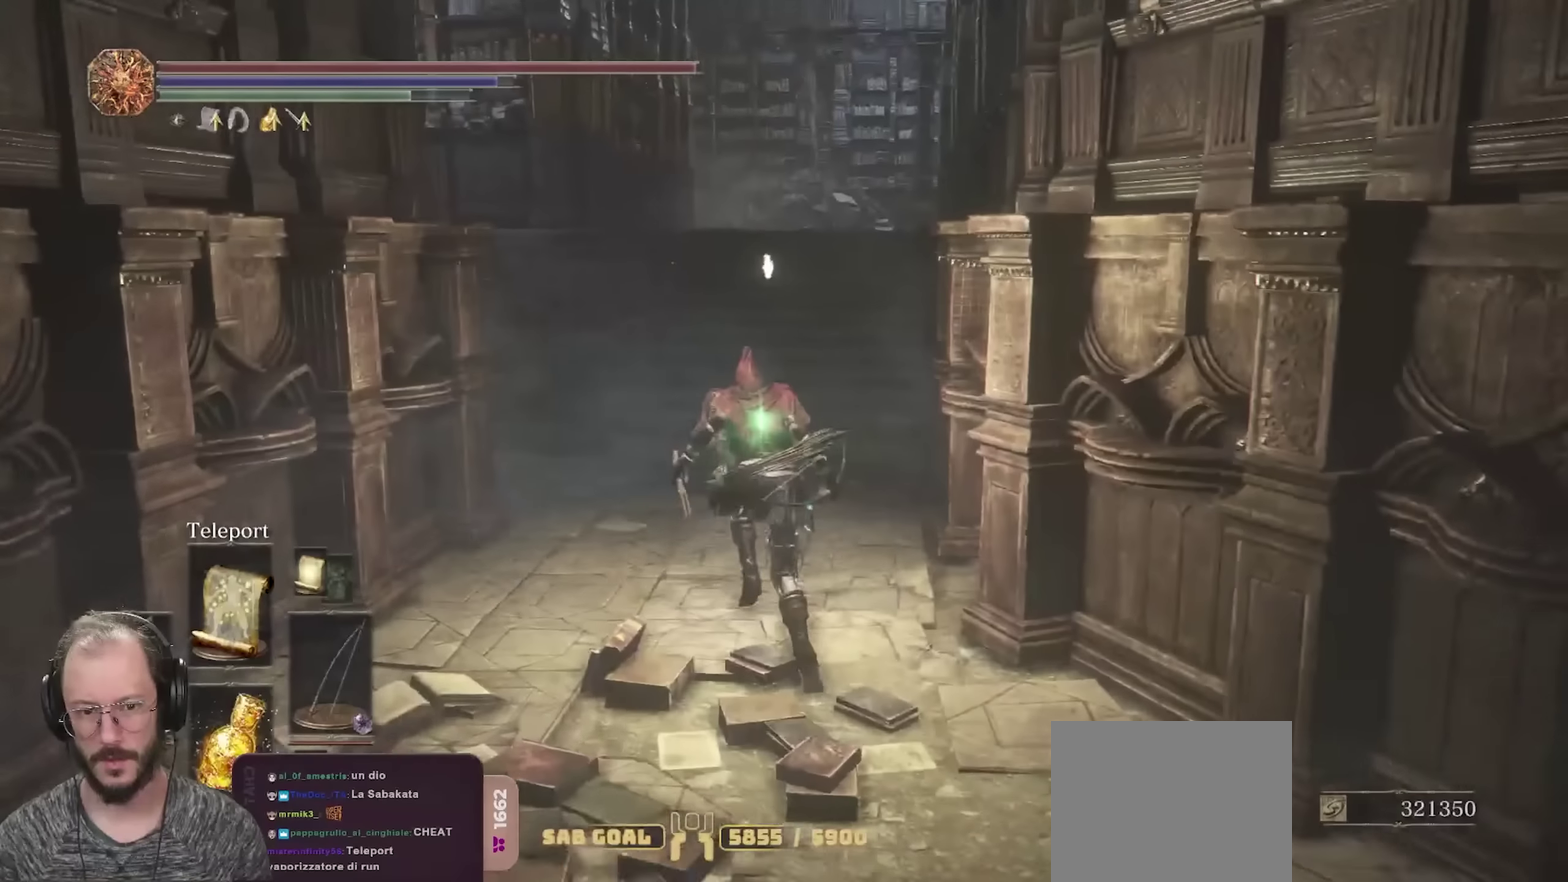
{"dt_ms": 450, "buttons": ["B"], "left_stick": "up", "right_stick": "left", "events": []}
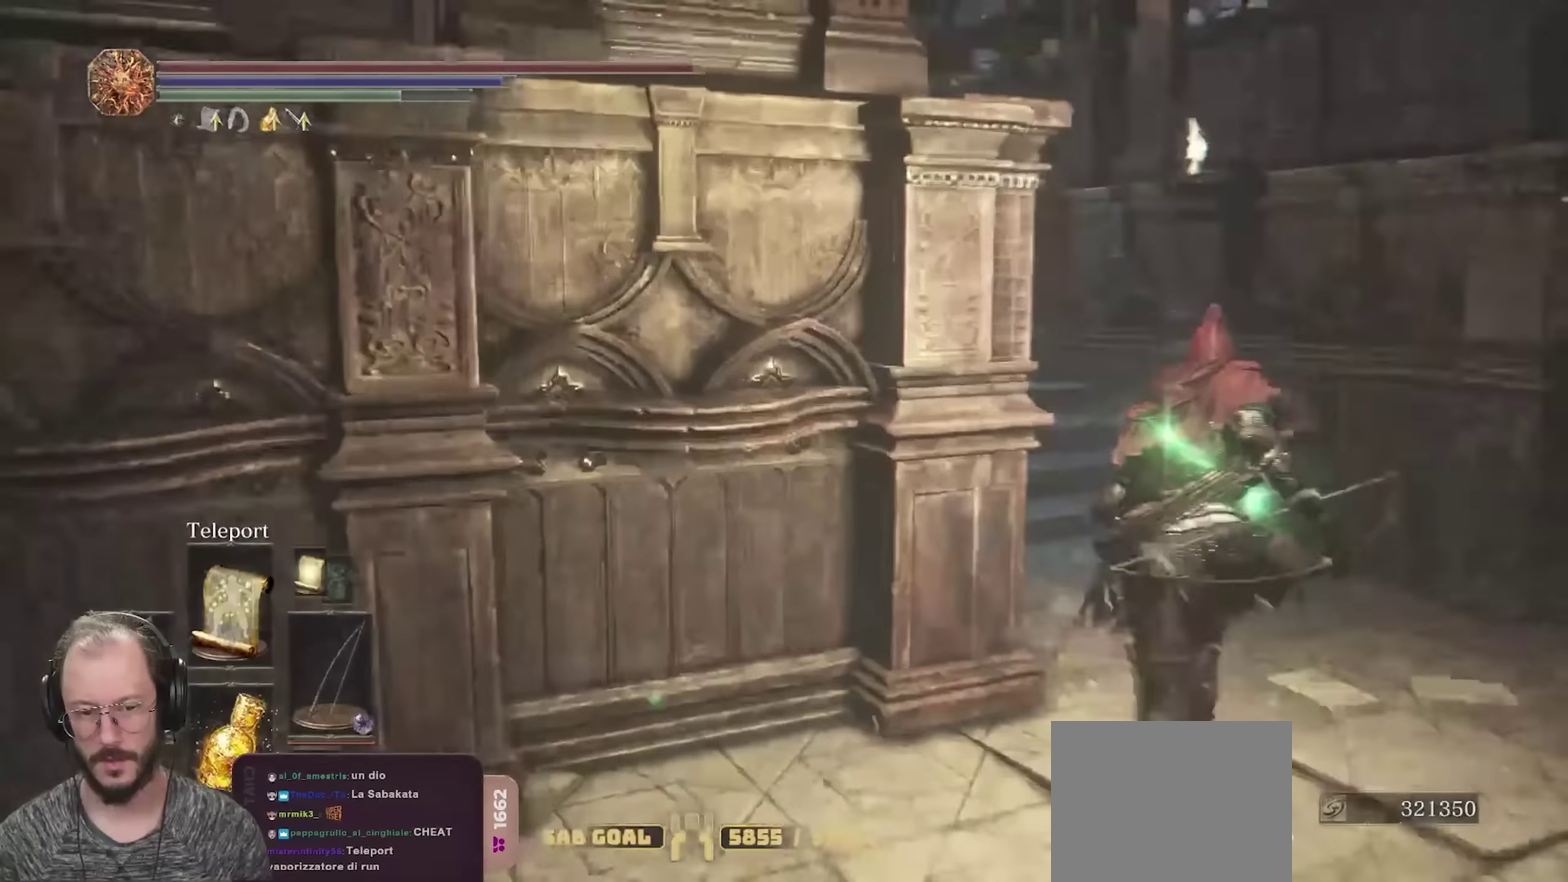
{"dt_ms": 350, "buttons": ["B"], "left_stick": "up-right", "right_stick": "center", "events": [[34, "left_stick", "up-right"], [284, "right_stick", "center"]]}
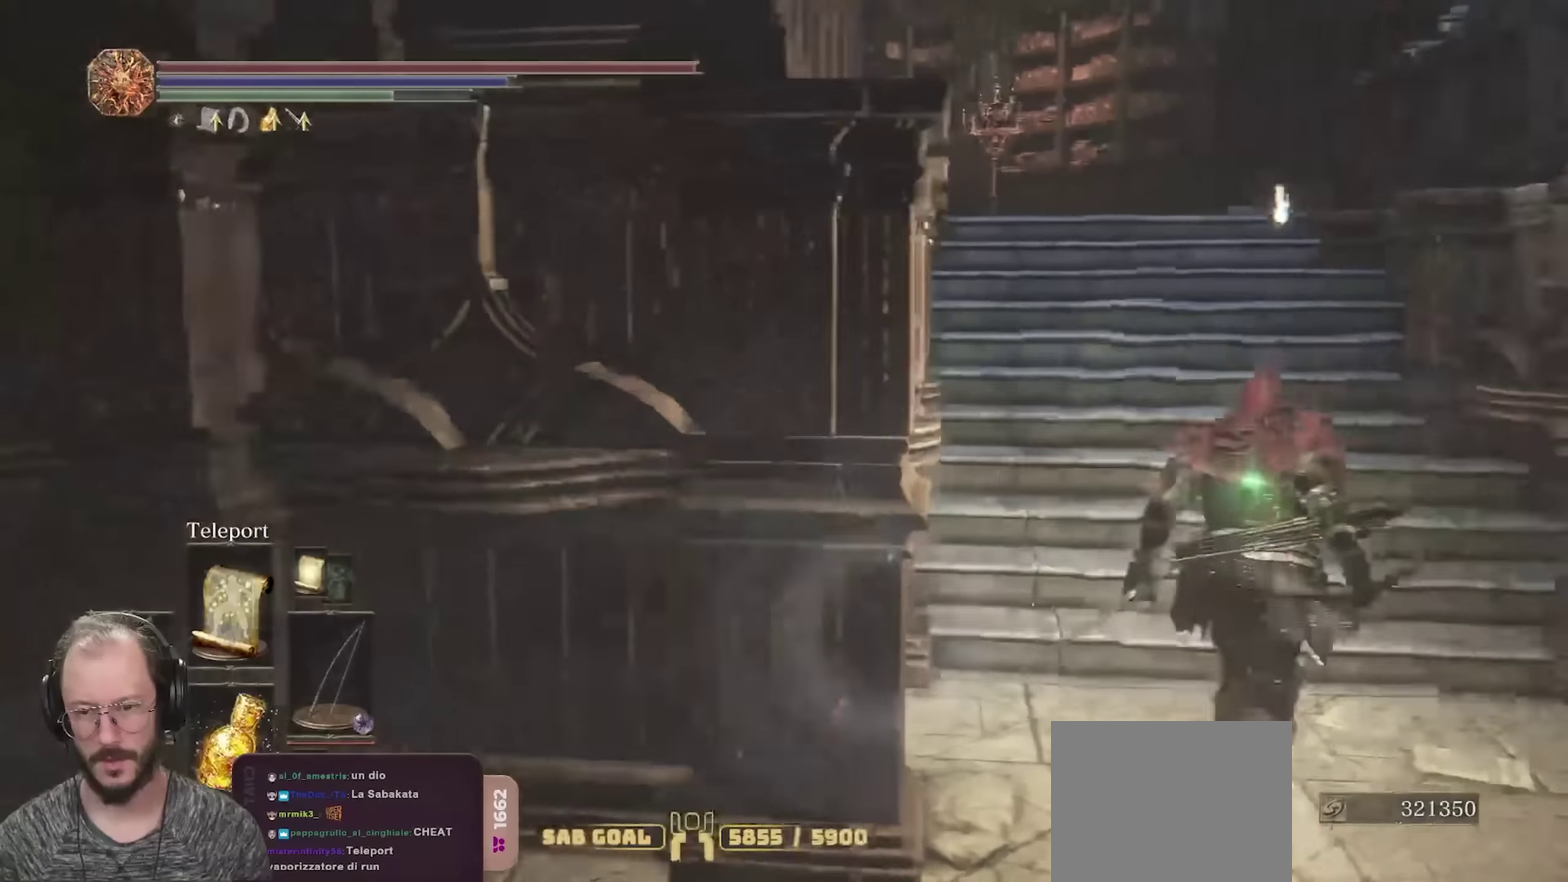
{"dt_ms": 700, "buttons": ["B"], "left_stick": "up", "right_stick": "center", "events": [[17, "left_stick", "up"], [117, "right_stick", "left"], [284, "right_stick", "center"], [584, "right_stick", "down-left"], [700, "right_stick", "center"]]}
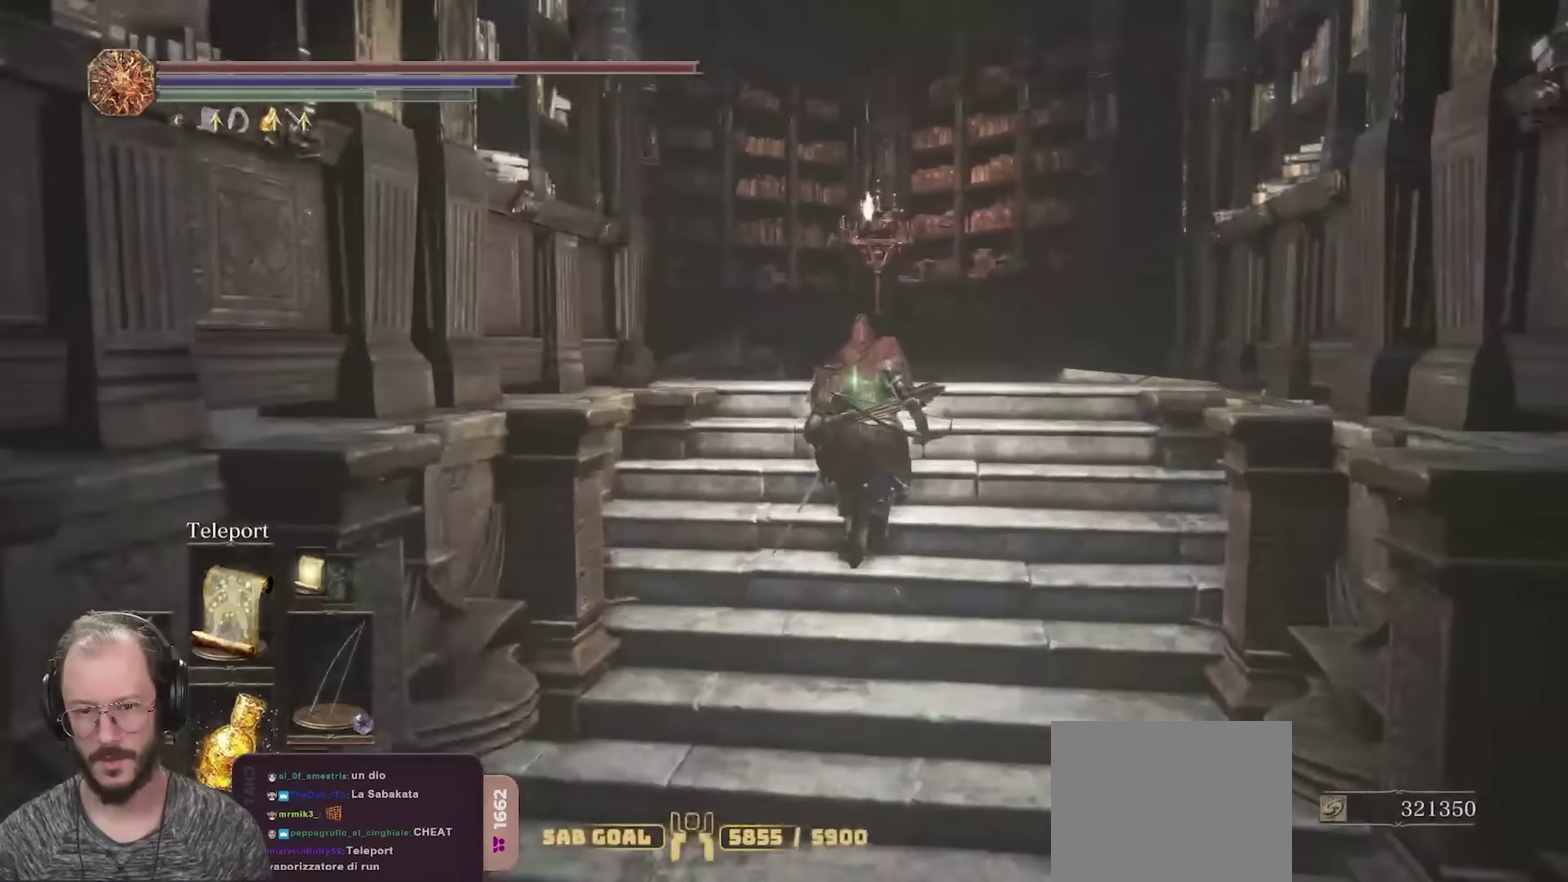
{"dt_ms": 700, "buttons": ["B"], "left_stick": "up", "right_stick": "left", "events": [[134, "right_stick", "down-left"], [200, "right_stick", "left"]]}
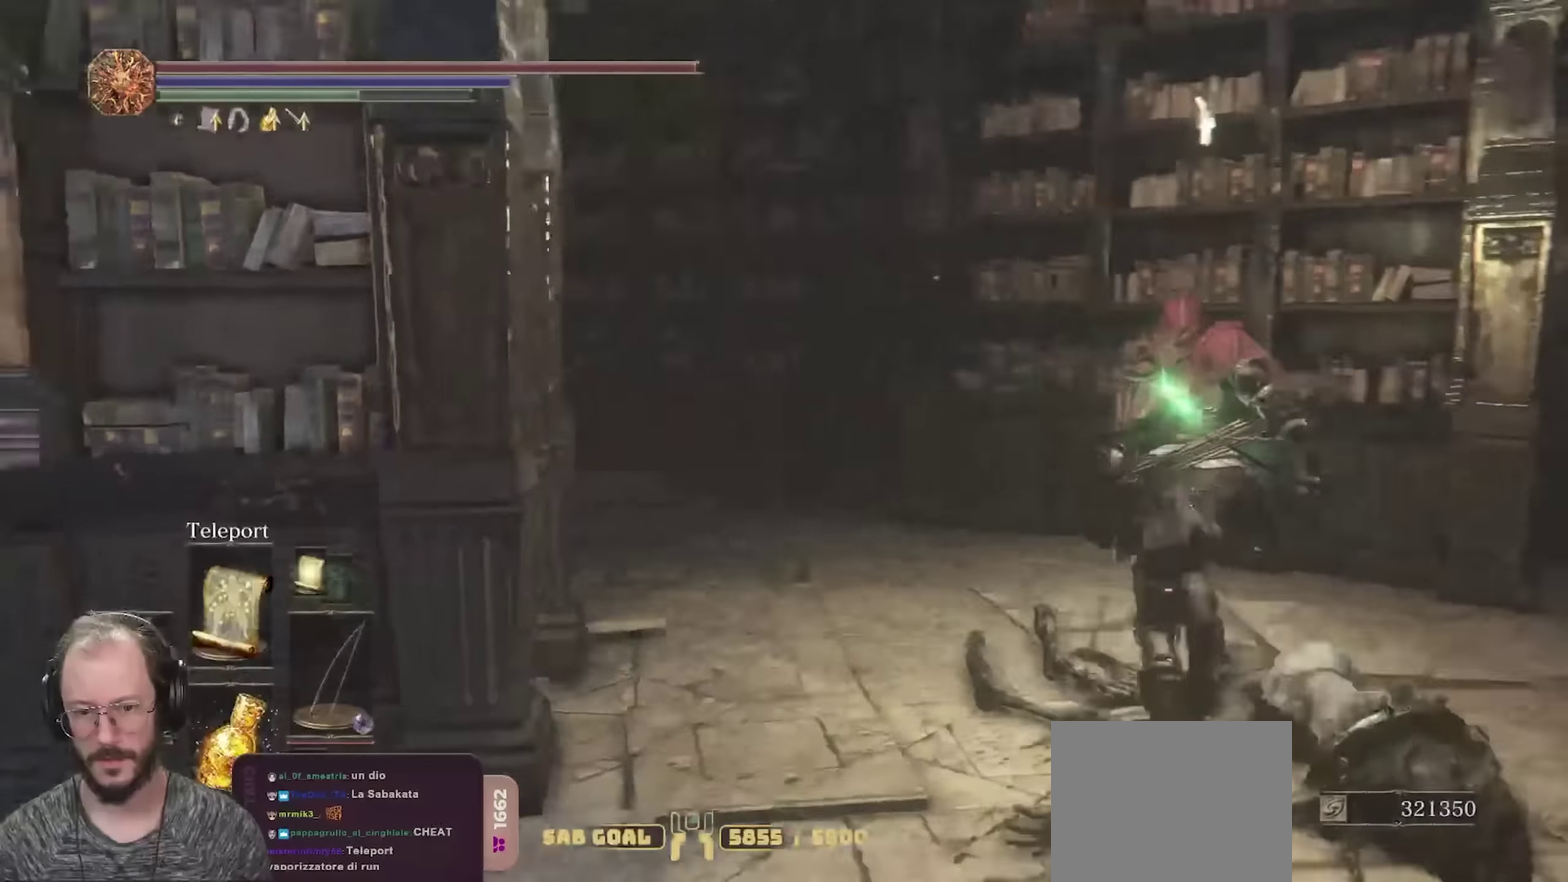
{"dt_ms": 250, "buttons": ["B"], "left_stick": "up", "right_stick": "left", "events": [[150, "right_stick", "center"], [217, "right_stick", "left"]]}
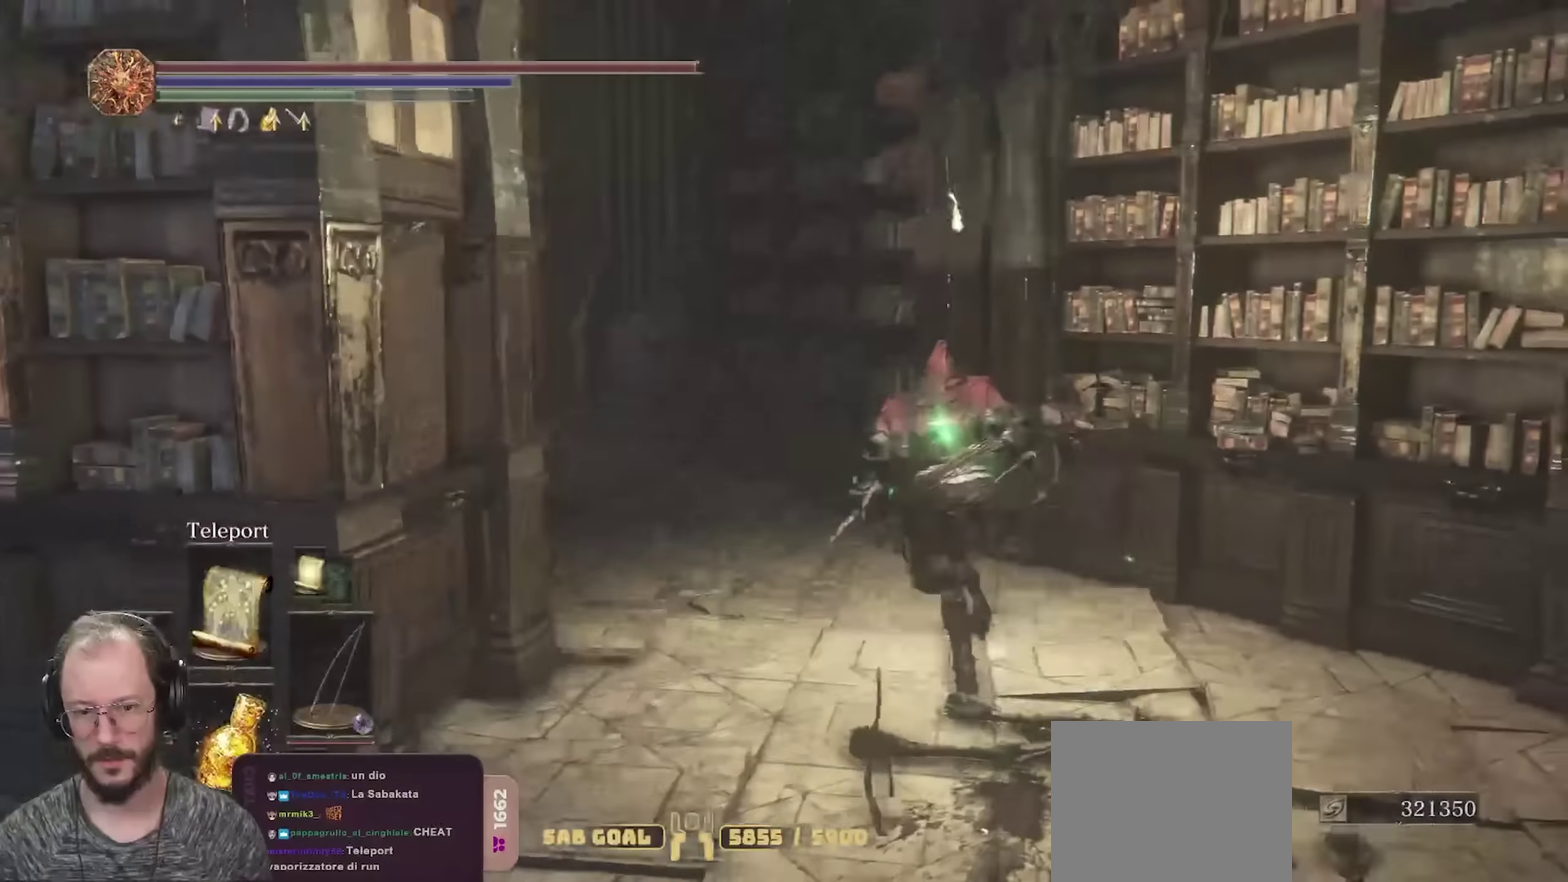
{"dt_ms": 450, "buttons": ["B"], "left_stick": "up", "right_stick": "center", "events": [[267, "right_stick", "center"]]}
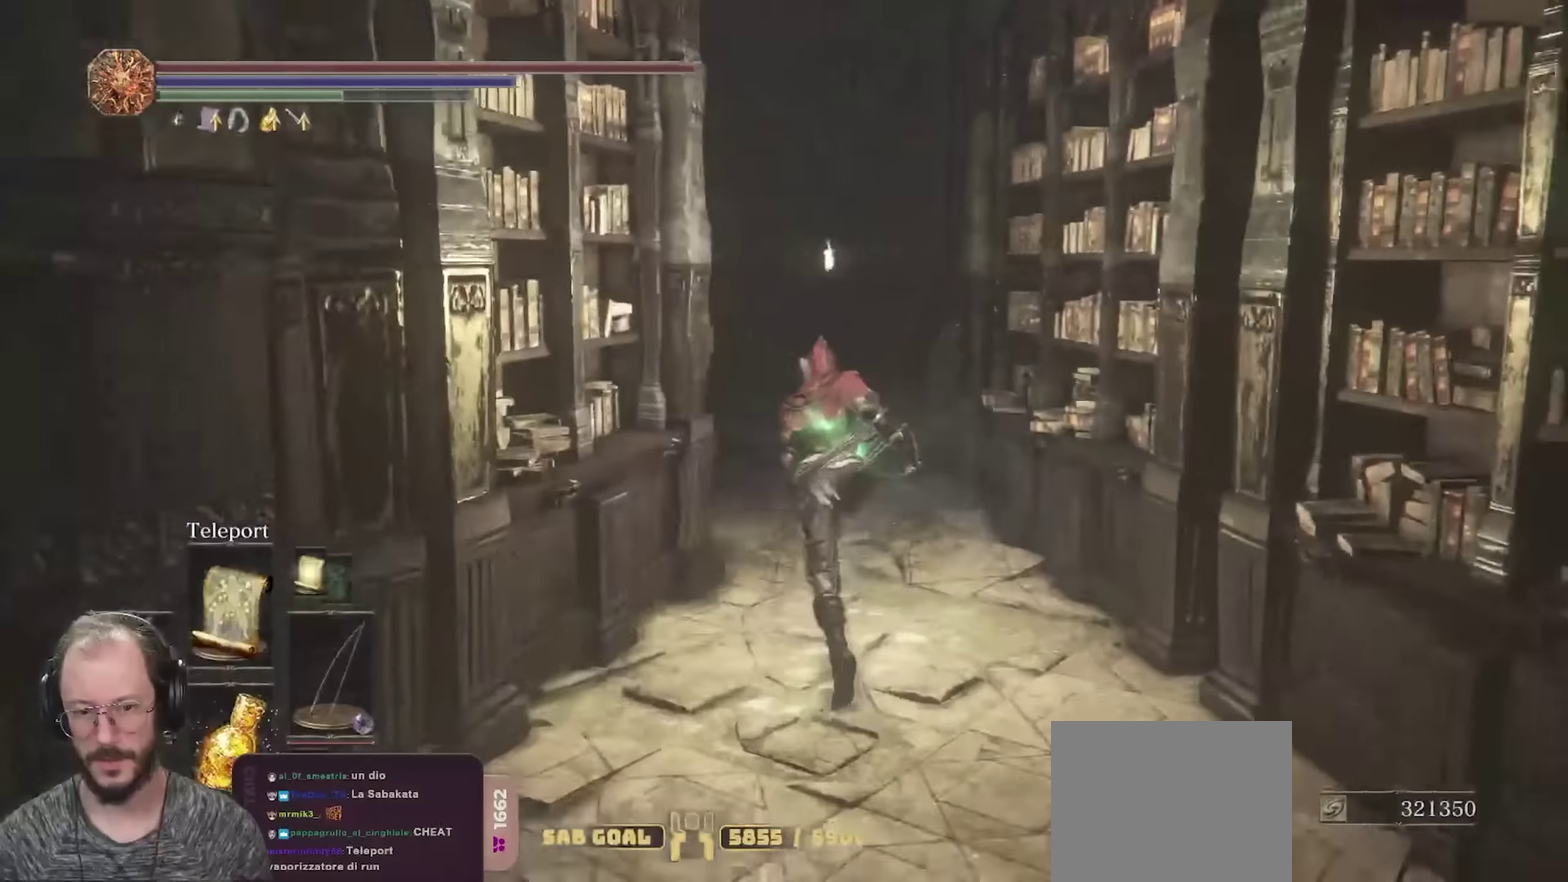
{"dt_ms": 800, "buttons": ["B"], "left_stick": "left", "right_stick": "left", "events": [[184, "right_stick", "left"], [484, "left_stick", "up-right"], [550, "right_stick", "center"], [650, "left_stick", "up"], [717, "left_stick", "up-left"], [784, "left_stick", "left"], [800, "right_stick", "left"]]}
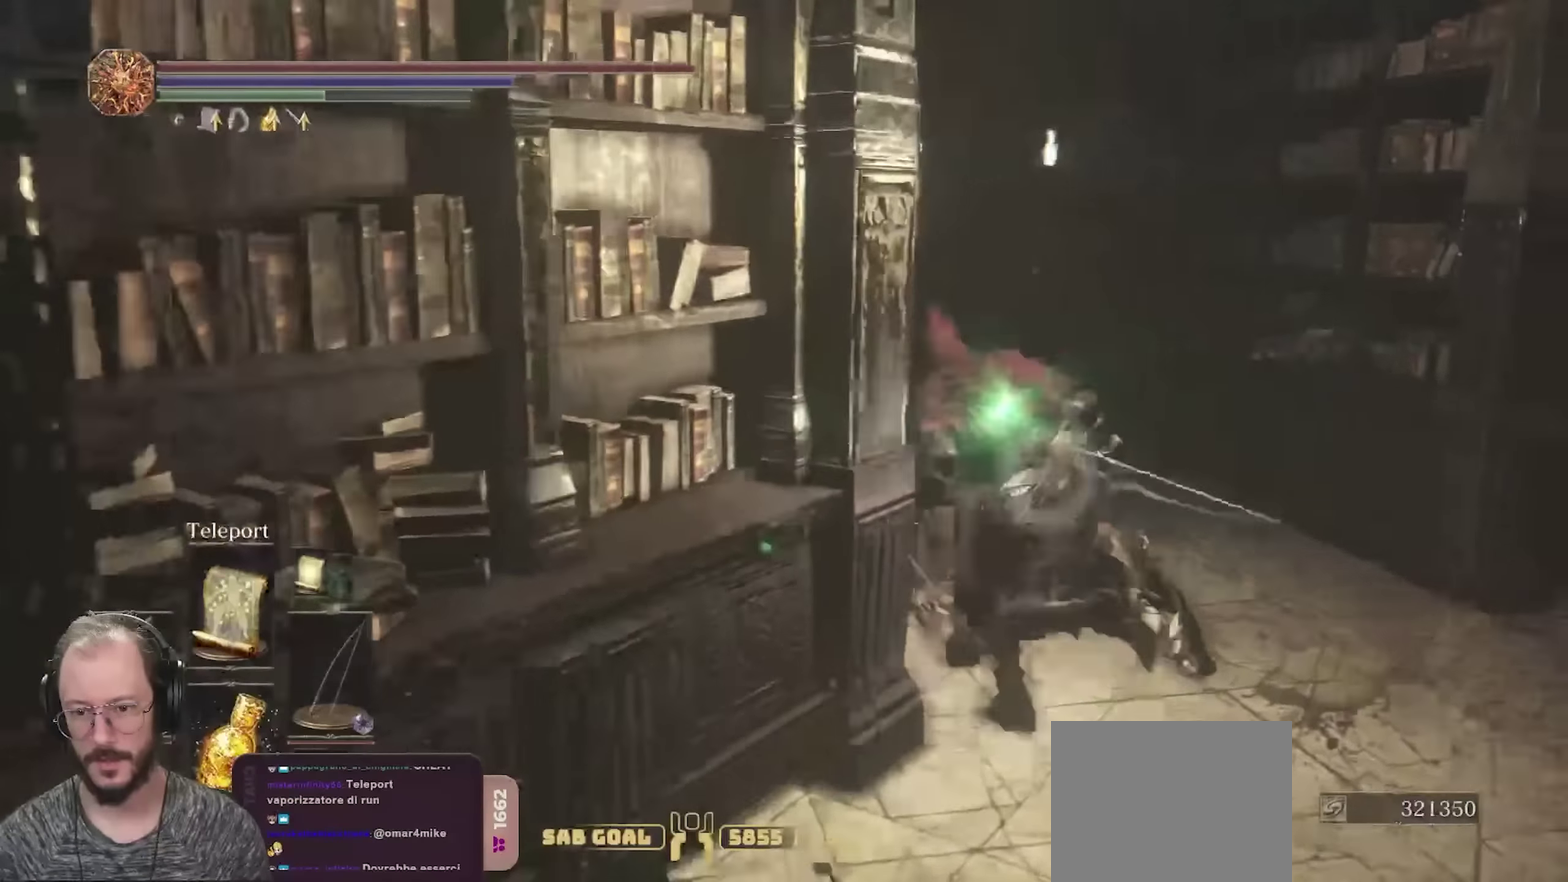
{"dt_ms": 250, "buttons": ["B"], "left_stick": "down-left", "right_stick": "left", "events": [[34, "left_stick", "down-left"]]}
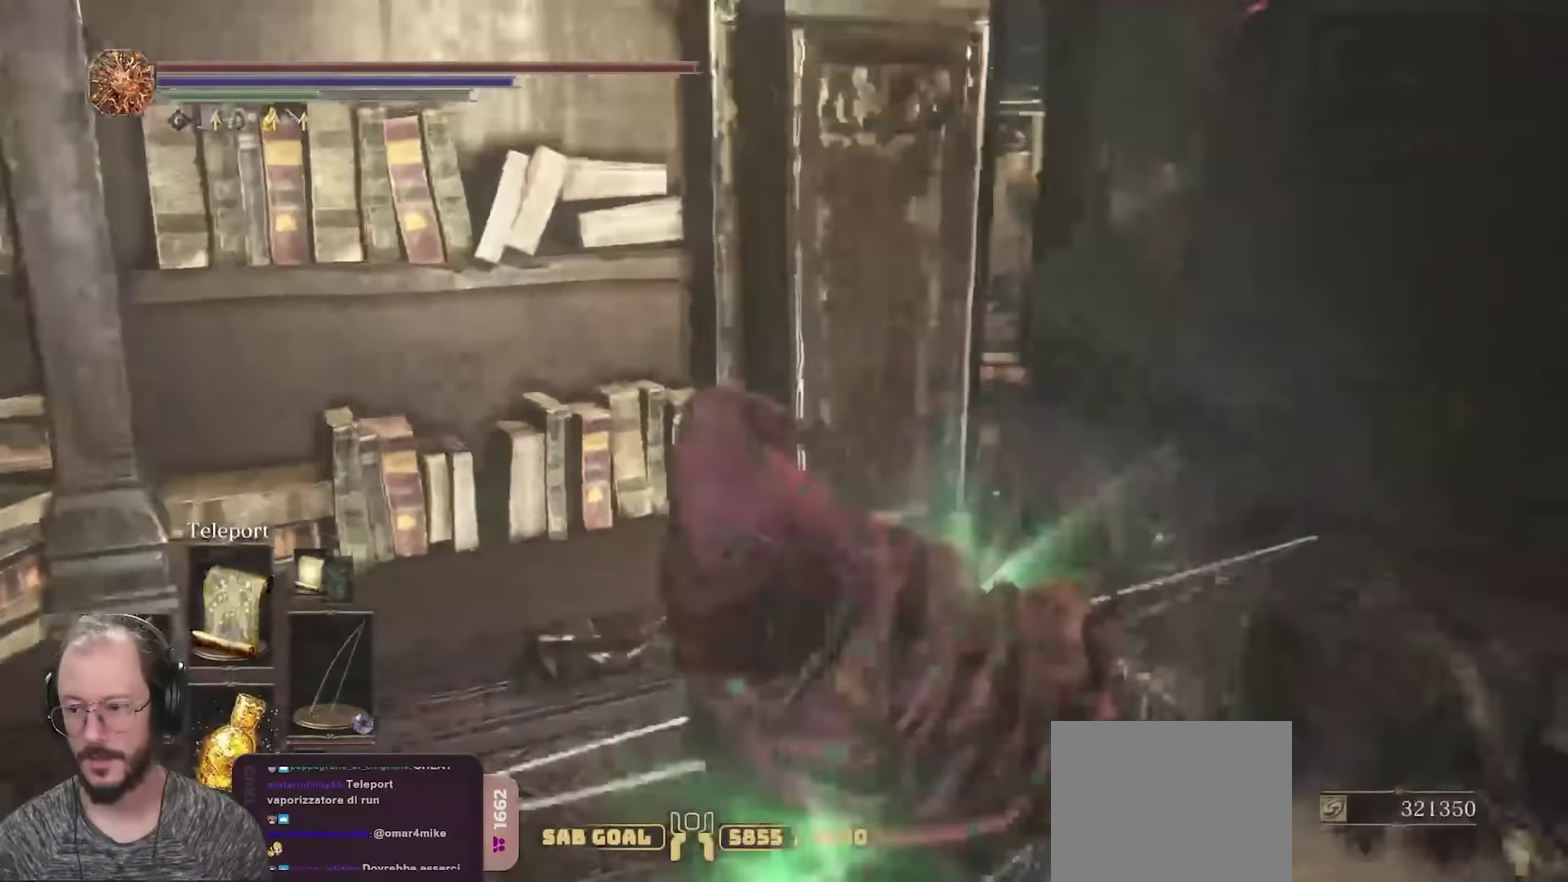
{"dt_ms": 450, "buttons": ["B"], "left_stick": "up-left", "right_stick": "center", "events": [[84, "left_stick", "left"], [200, "left_stick", "up-left"], [284, "right_stick", "center"]]}
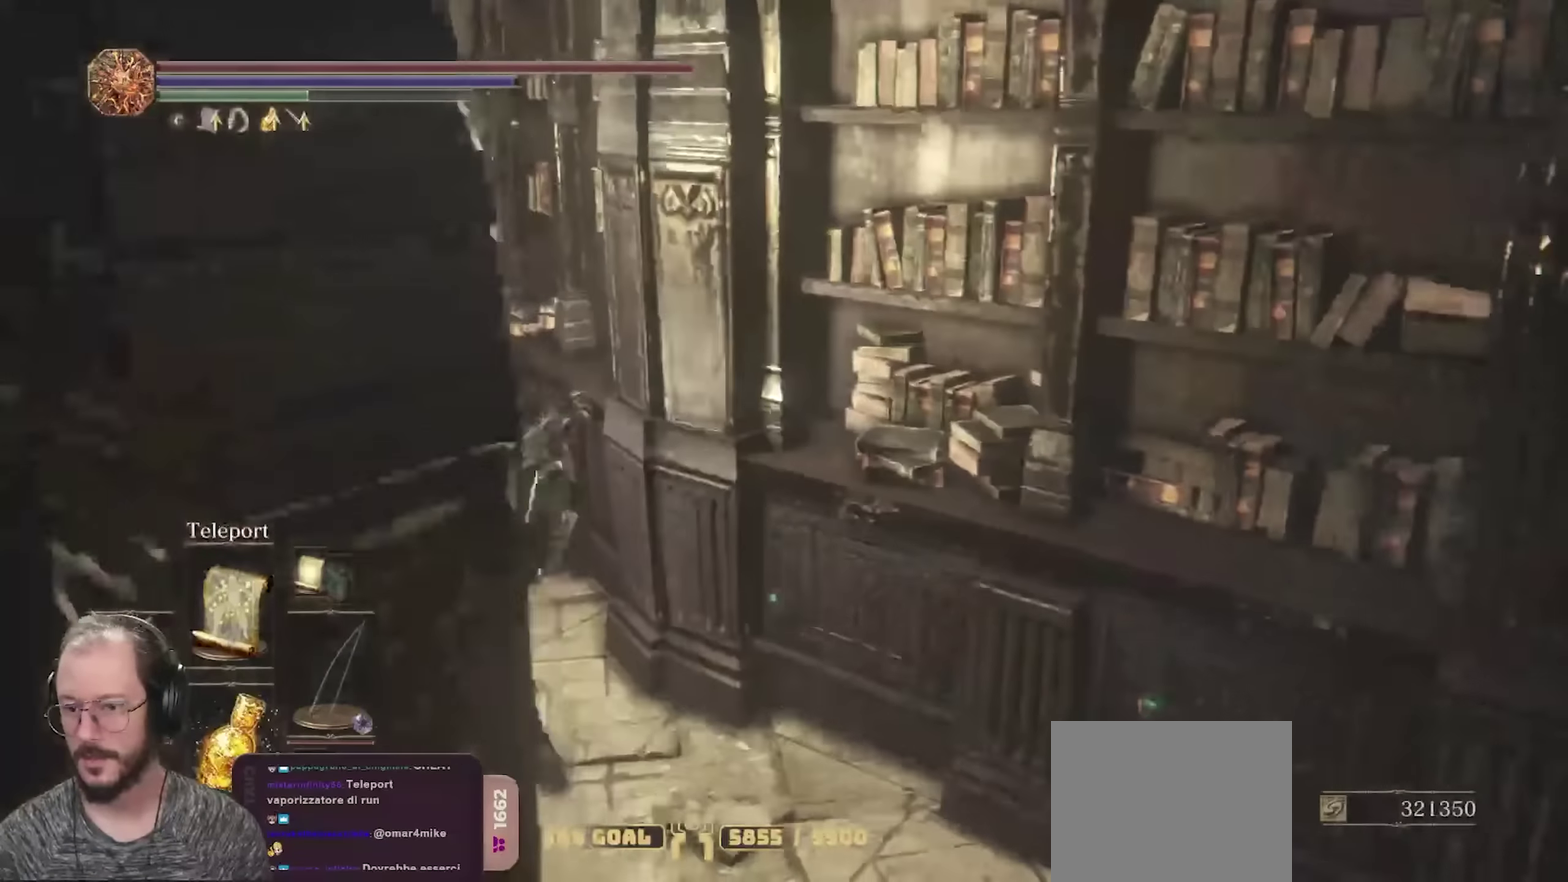
{"dt_ms": 550, "buttons": ["B"], "left_stick": "up", "right_stick": "right", "events": [[517, "left_stick", "up"], [534, "right_stick", "right"]]}
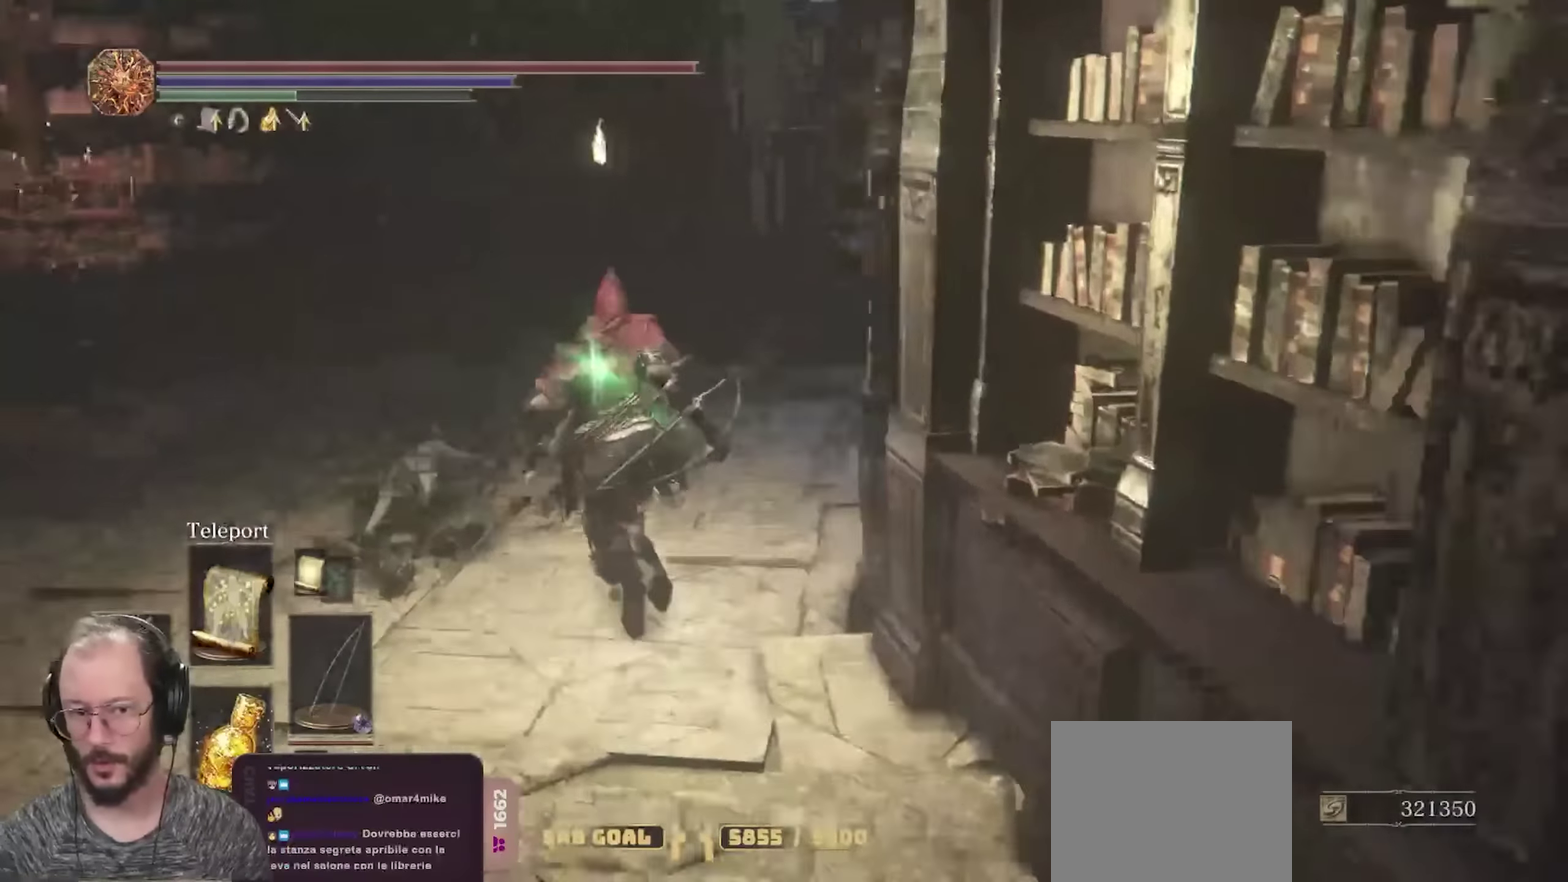
{"dt_ms": 350, "buttons": ["B"], "left_stick": "up", "right_stick": "right", "events": [[167, "right_stick", "center"], [317, "right_stick", "right"]]}
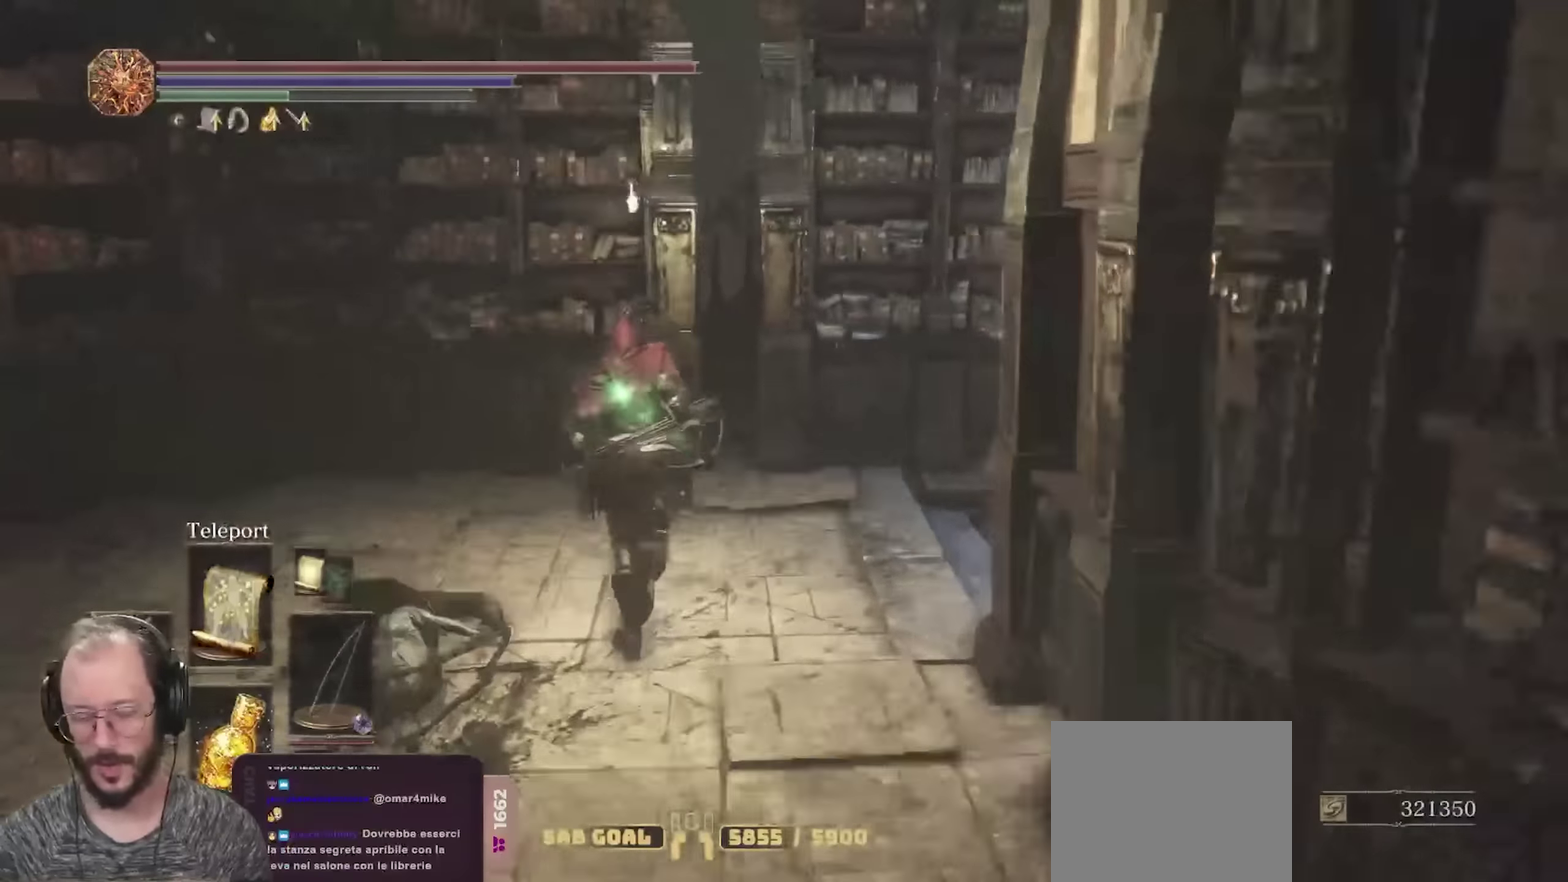
{"dt_ms": 700, "buttons": ["B"], "left_stick": "up", "right_stick": "center", "events": [[434, "right_stick", "center"], [484, "right_stick", "right"], [634, "right_stick", "center"]]}
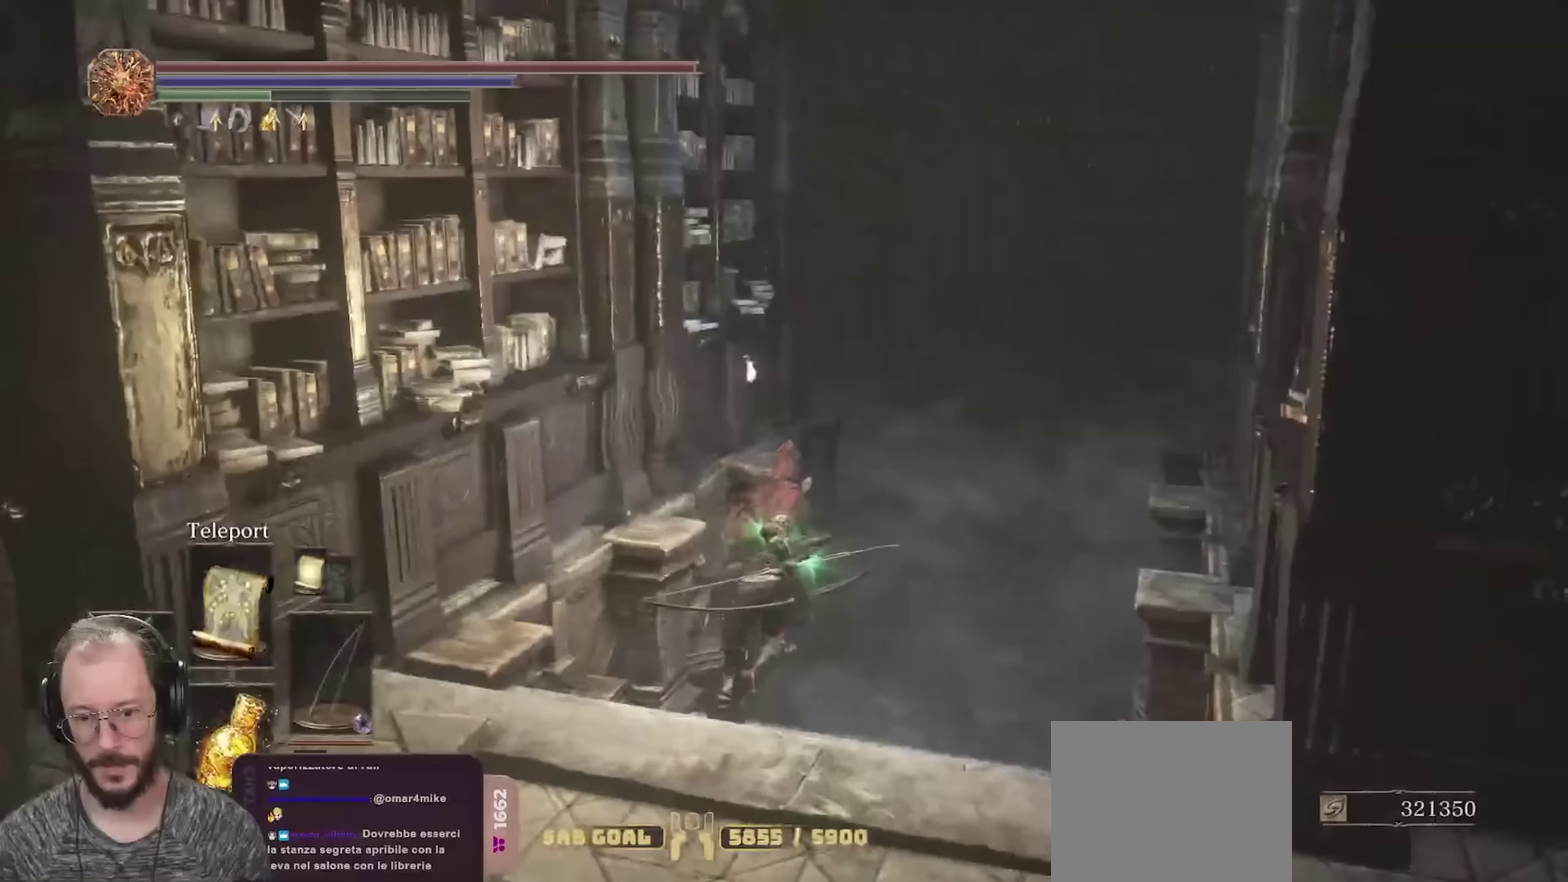
{"dt_ms": 700, "buttons": ["B"], "left_stick": "up", "right_stick": "left", "events": [[550, "right_stick", "left"]]}
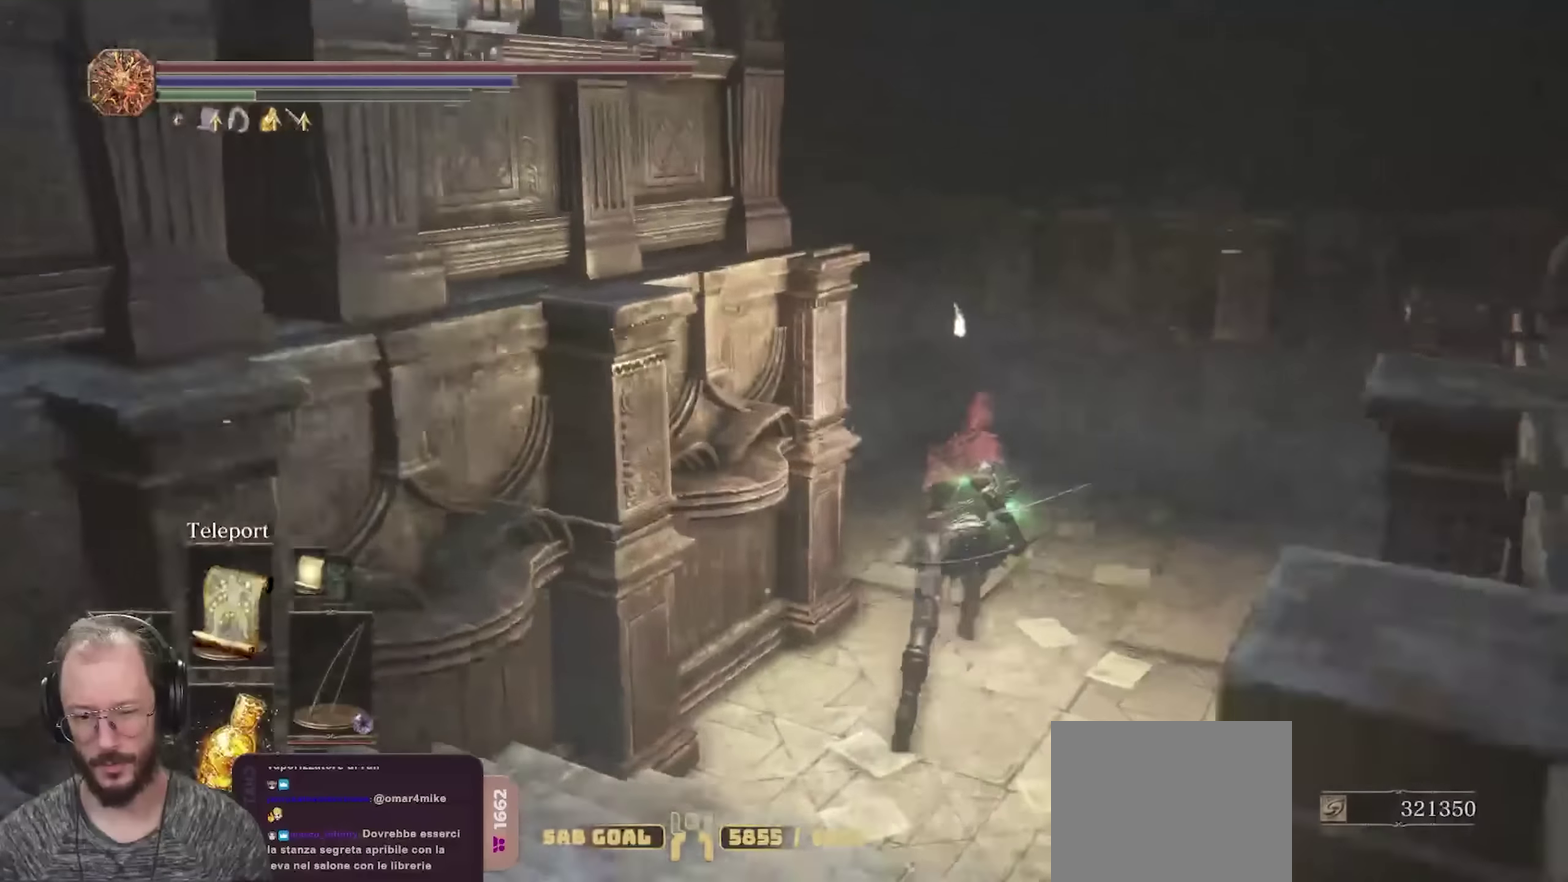
{"dt_ms": 250, "buttons": ["B"], "left_stick": "up", "right_stick": "down-left", "events": [[33, "left_stick", "up-right"], [67, "right_stick", "center"], [150, "left_stick", "up"], [233, "right_stick", "down-left"]]}
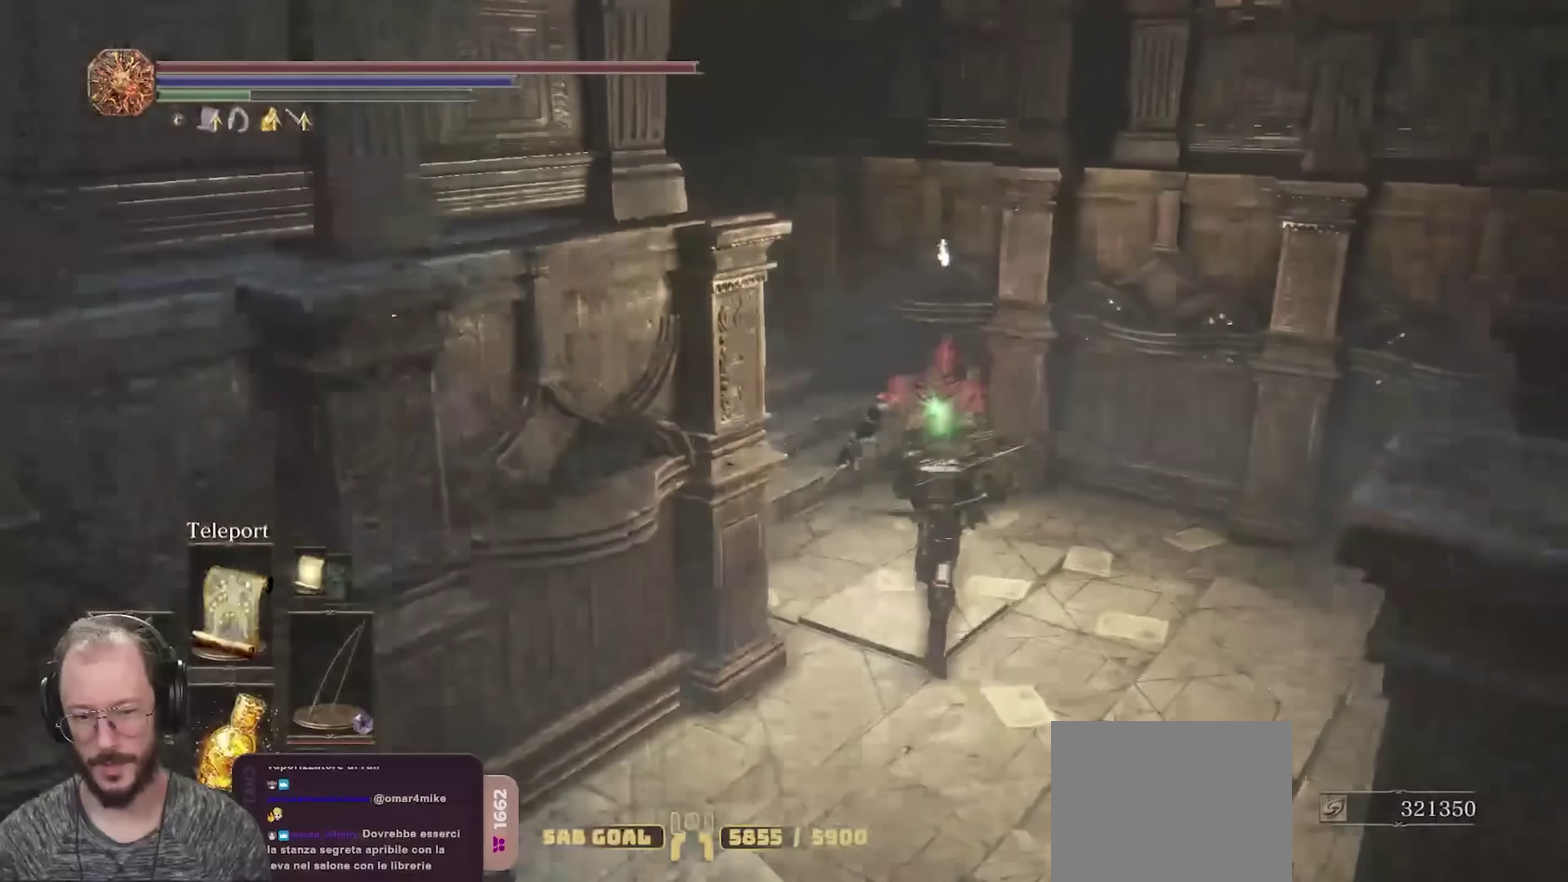
{"dt_ms": 550, "buttons": ["B"], "left_stick": "up", "right_stick": "left", "events": [[333, "right_stick", "center"], [533, "right_stick", "left"]]}
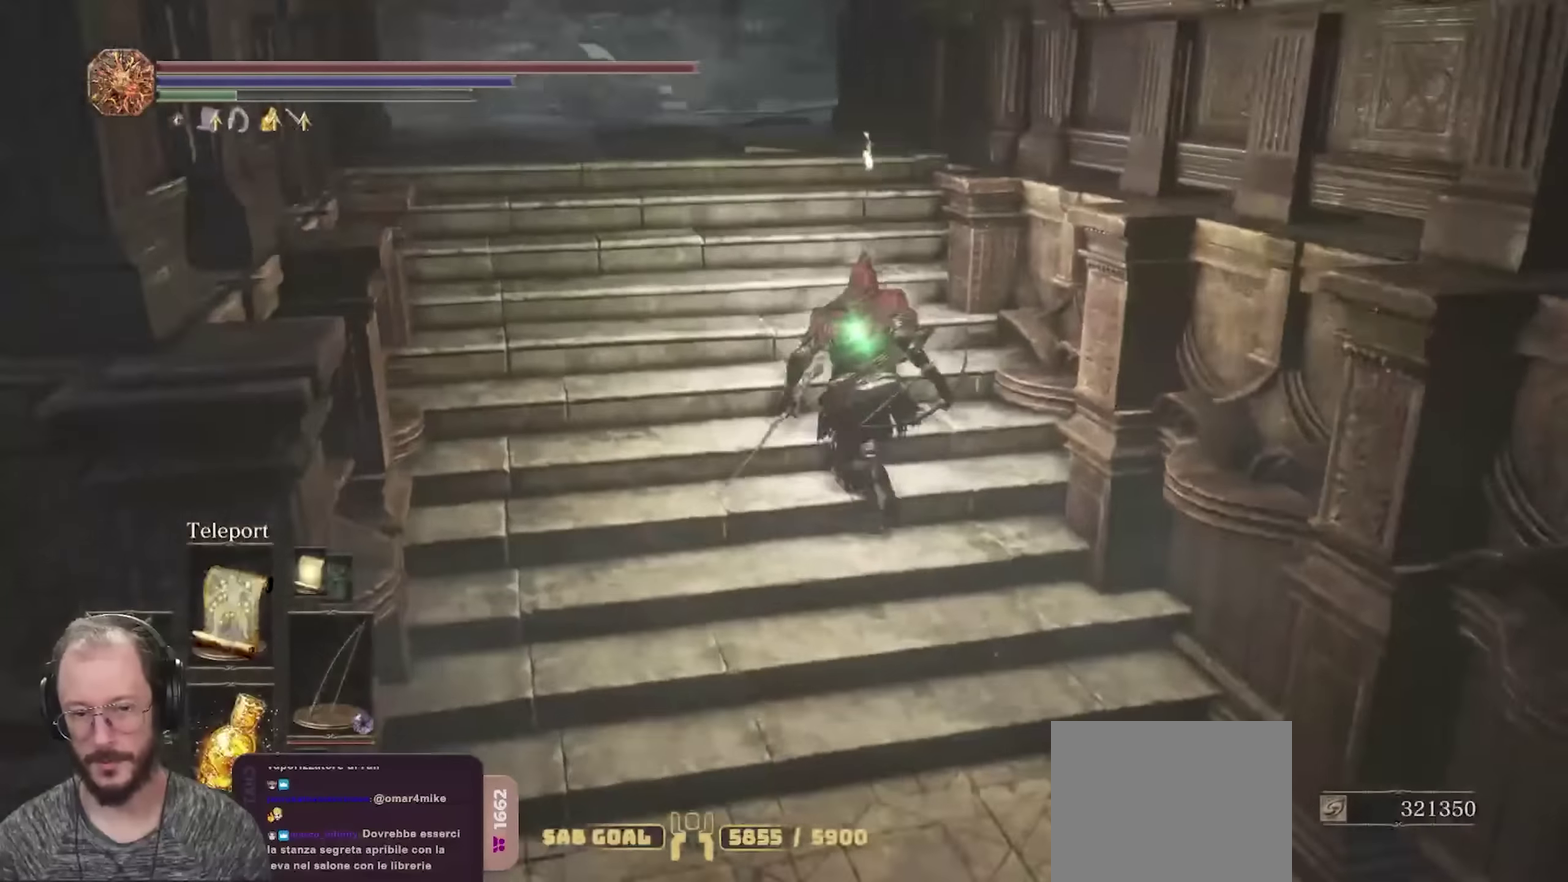
{"dt_ms": 700, "buttons": ["B"], "left_stick": "up", "right_stick": "center", "events": [[117, "right_stick", "center"], [383, "right_stick", "left"], [550, "right_stick", "center"]]}
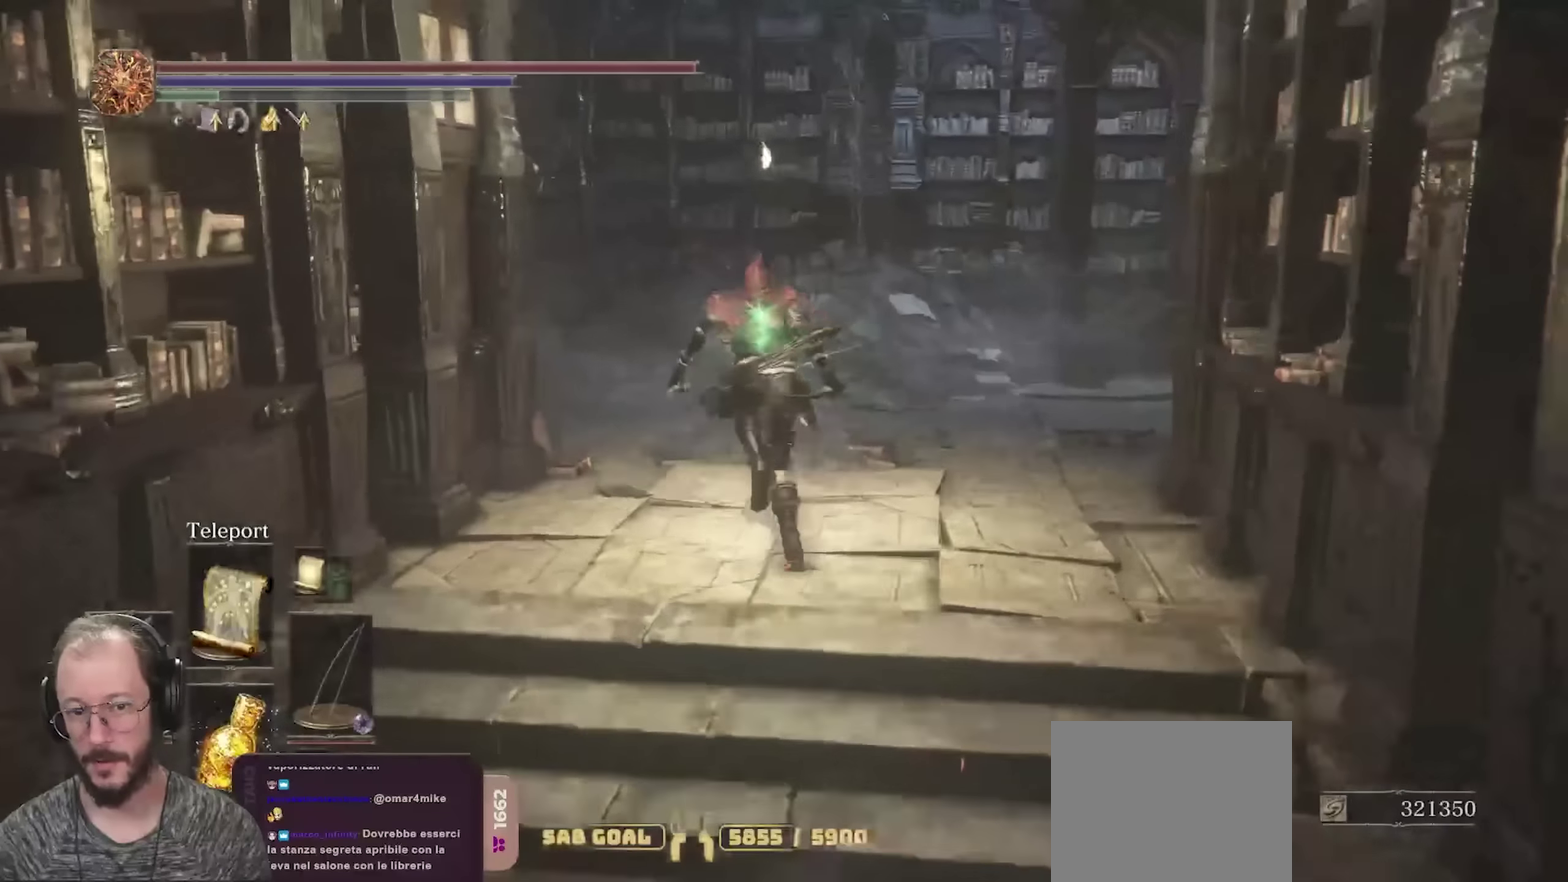
{"dt_ms": 250, "buttons": ["B"], "left_stick": "up", "right_stick": "down-left", "events": [[33, "right_stick", "down-left"]]}
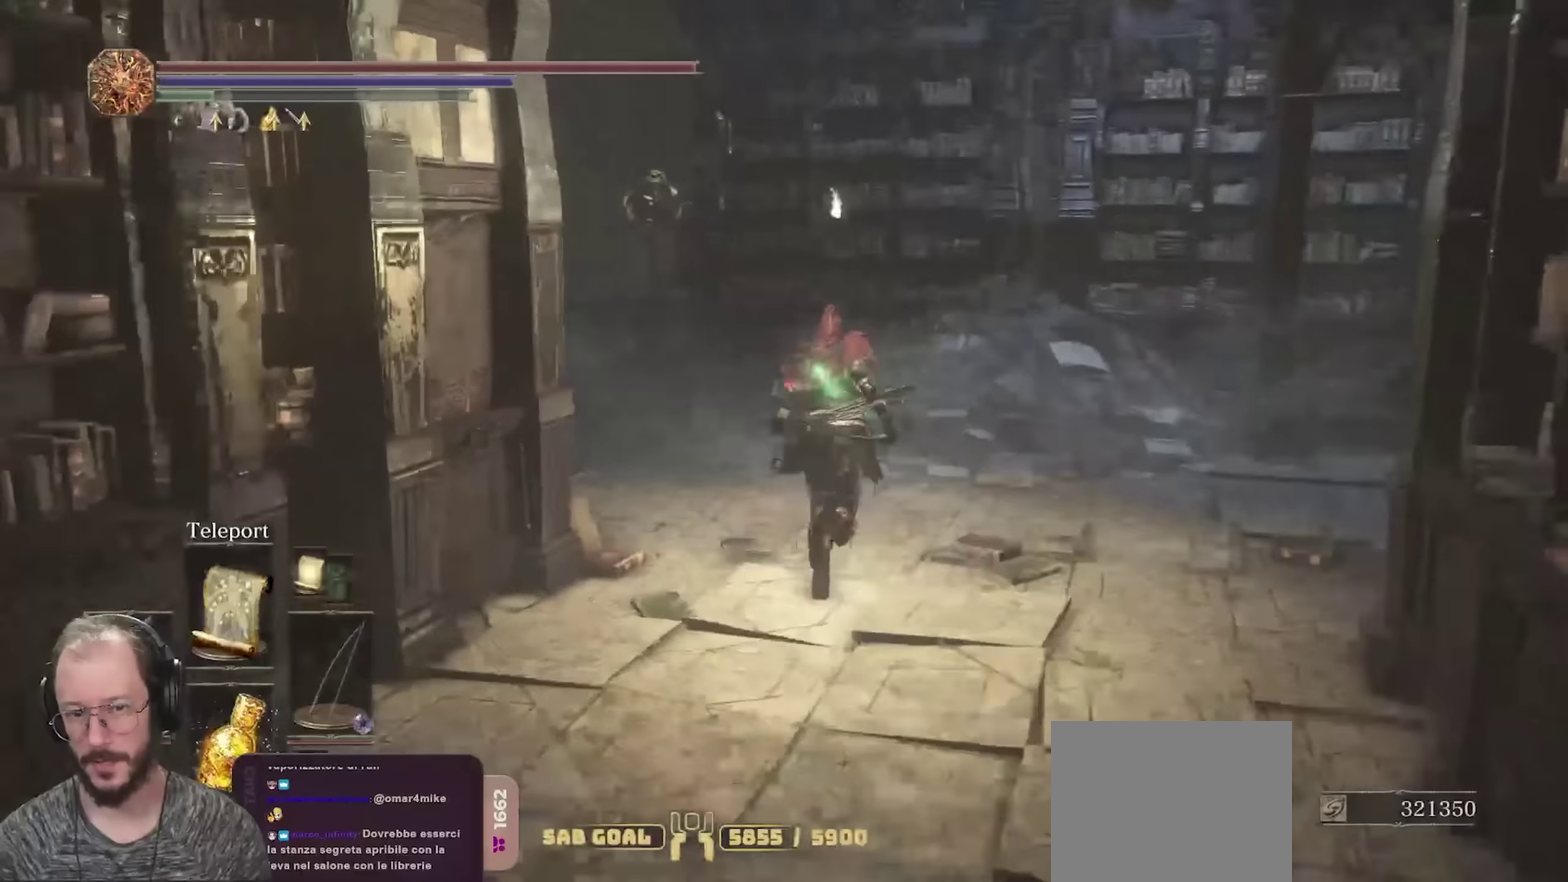
{"dt_ms": 450, "buttons": ["B"], "left_stick": "up", "right_stick": "down-left", "events": []}
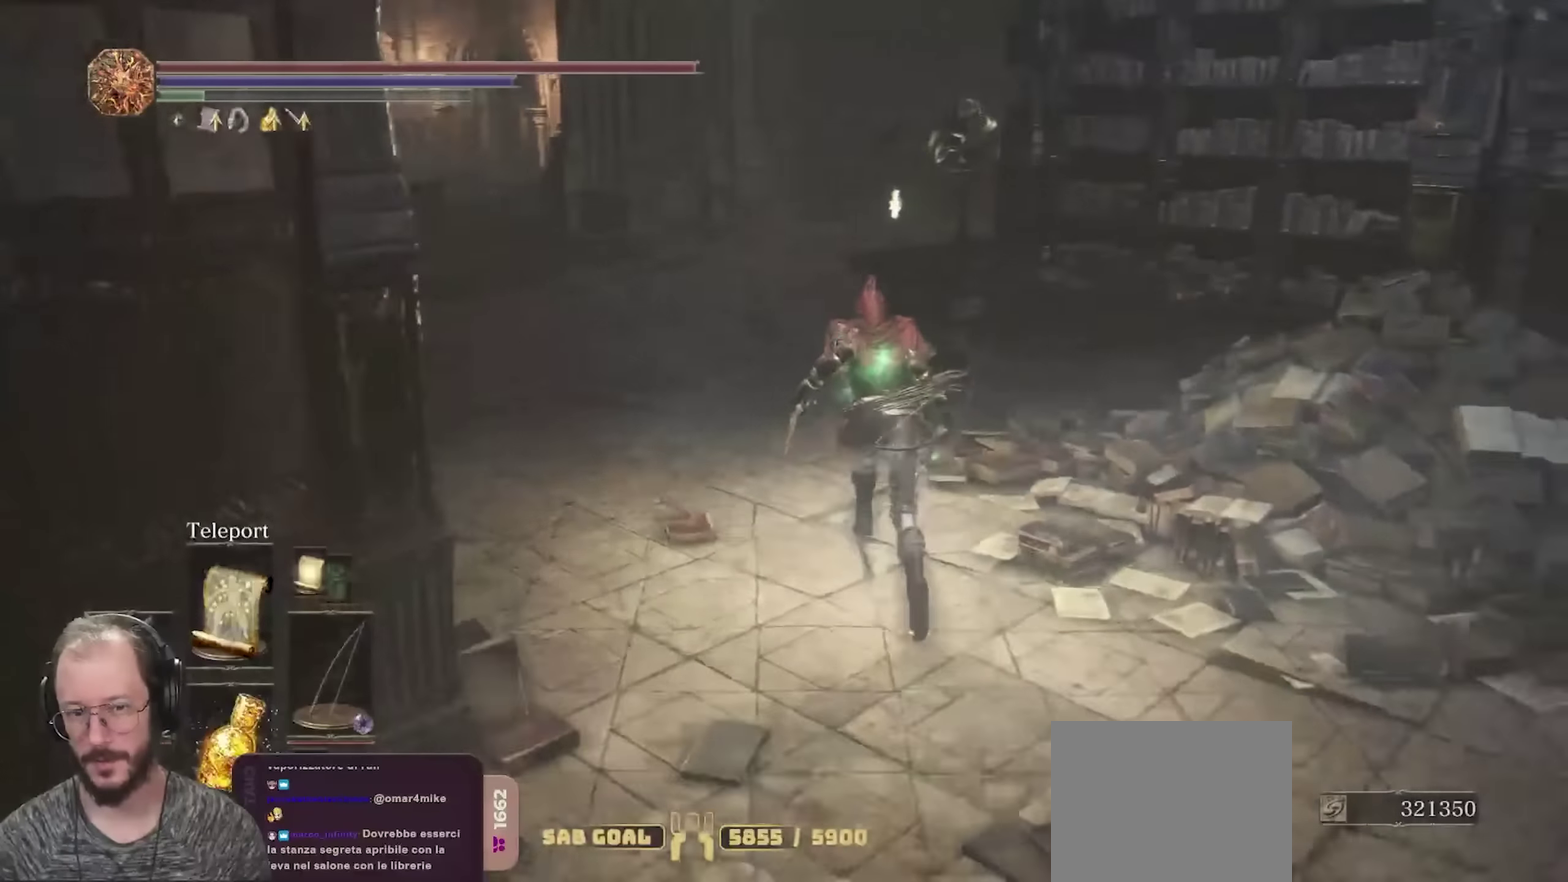
{"dt_ms": 700, "buttons": ["B"], "left_stick": "up", "right_stick": "up-left", "events": [[450, "right_stick", "center"], [600, "right_stick", "up-left"]]}
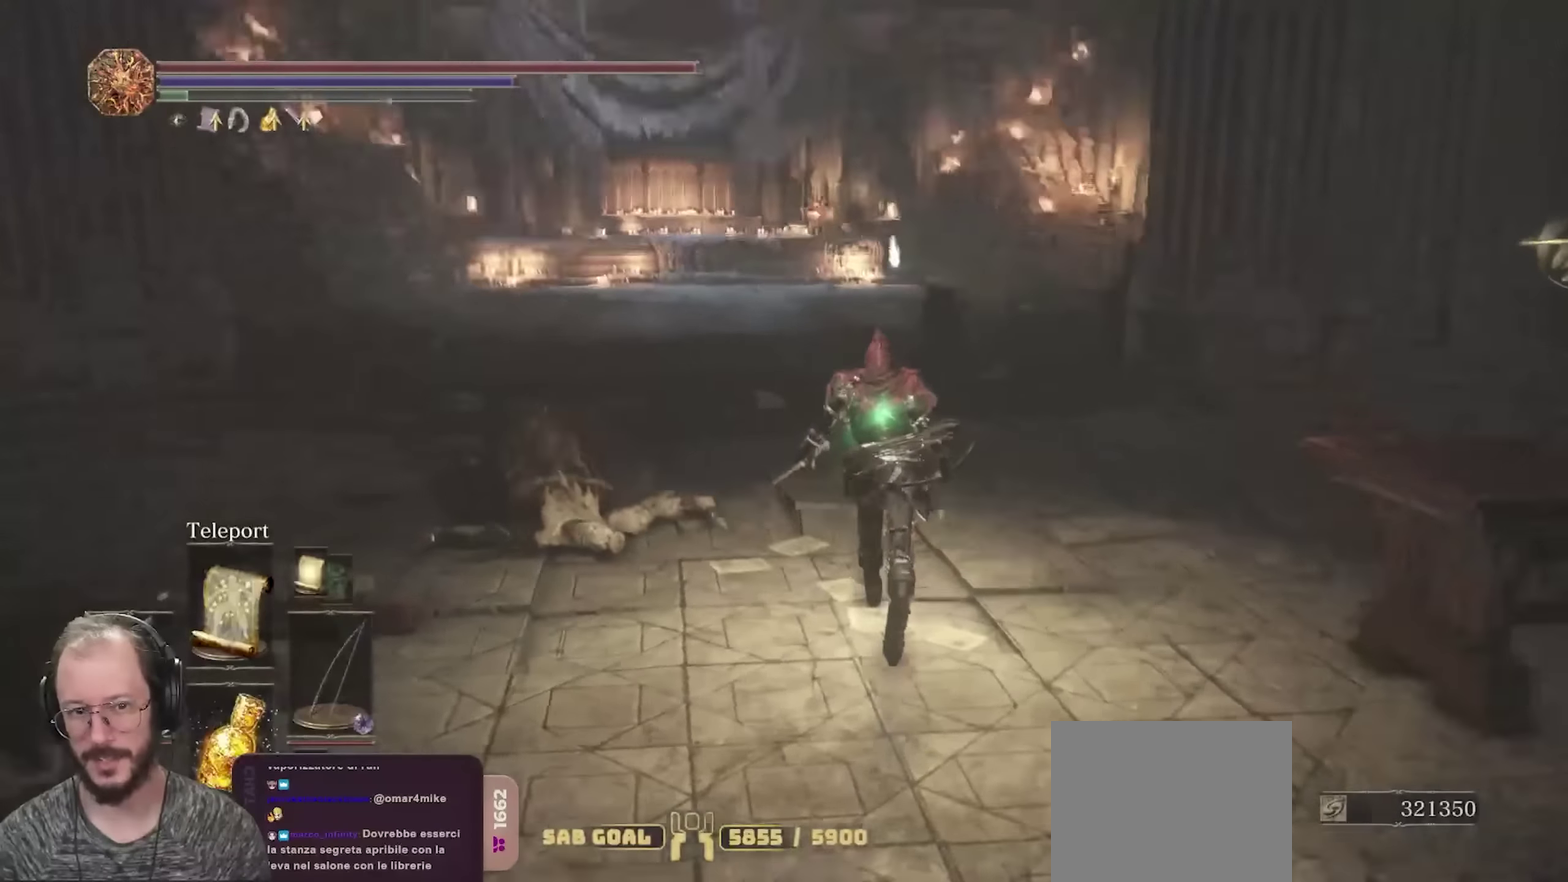
{"dt_ms": 350, "buttons": ["B"], "left_stick": "up-right", "right_stick": "right", "events": [[50, "right_stick", "center"], [233, "right_stick", "right"], [317, "left_stick", "up-right"]]}
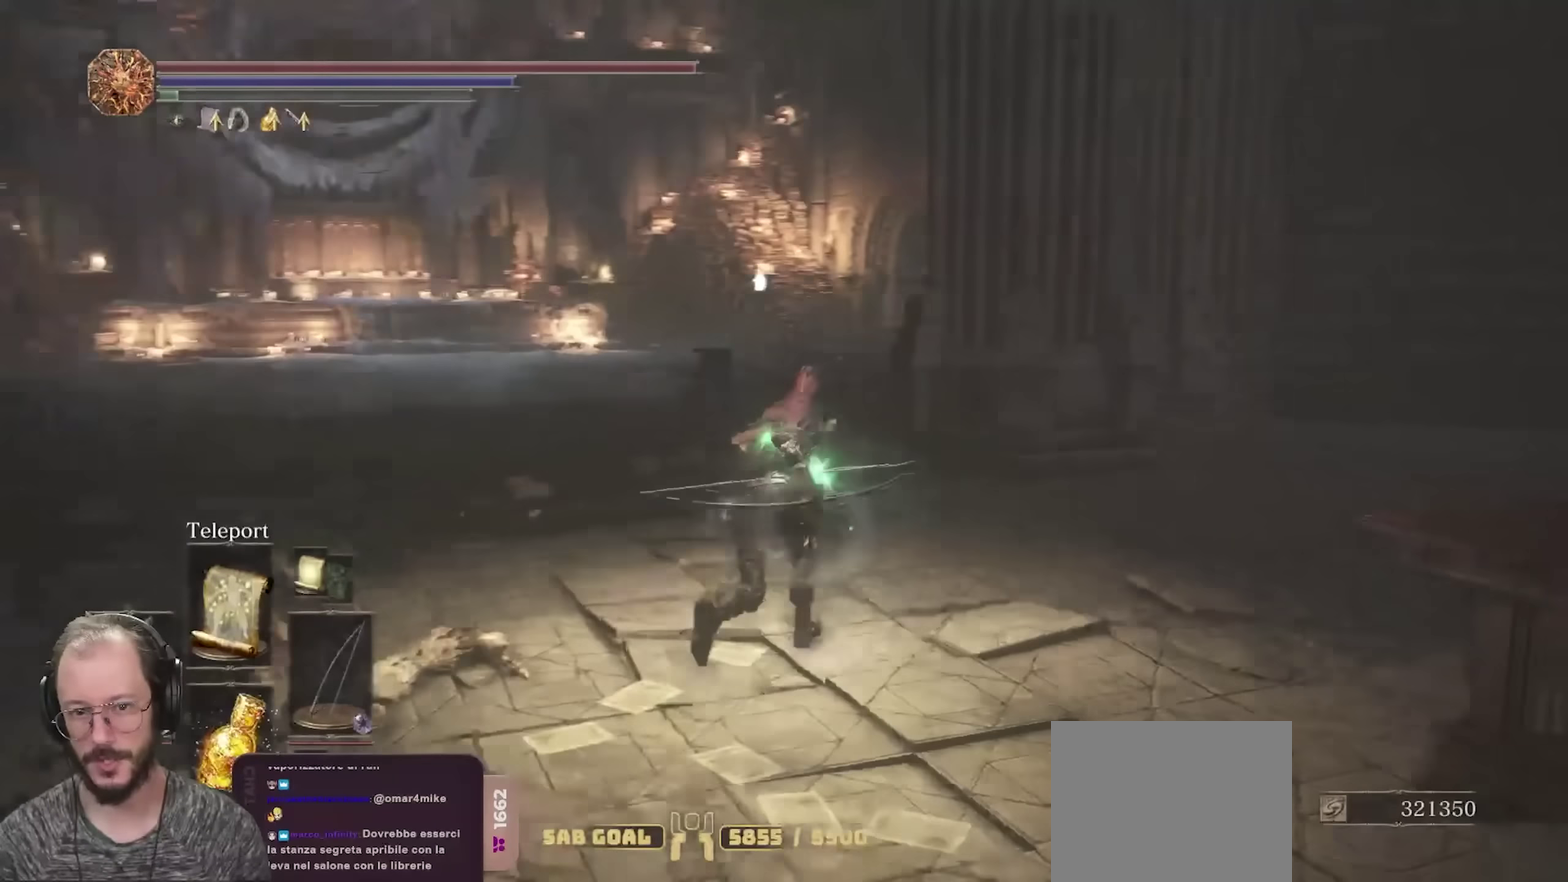
{"dt_ms": 450, "buttons": ["B"], "left_stick": "right", "right_stick": "right", "events": [[167, "left_stick", "up"], [250, "right_stick", "center"], [350, "left_stick", "up-right"], [400, "right_stick", "right"], [417, "left_stick", "right"]]}
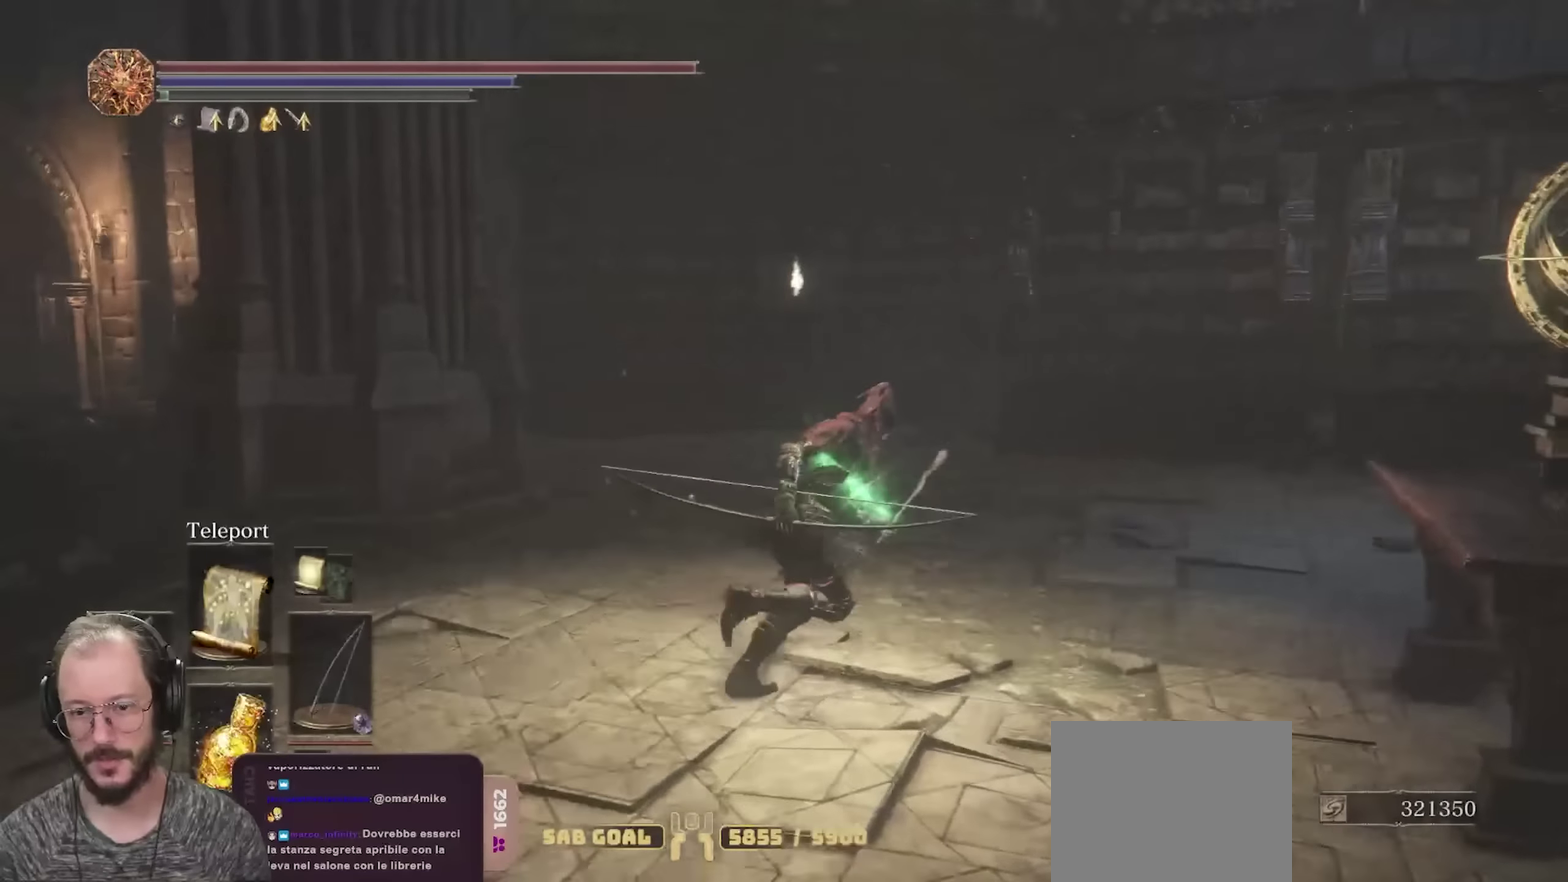
{"dt_ms": 700, "buttons": ["B"], "left_stick": "up-right", "right_stick": "right", "events": [[67, "left_stick", "down-right"], [467, "left_stick", "right"], [667, "left_stick", "up-right"]]}
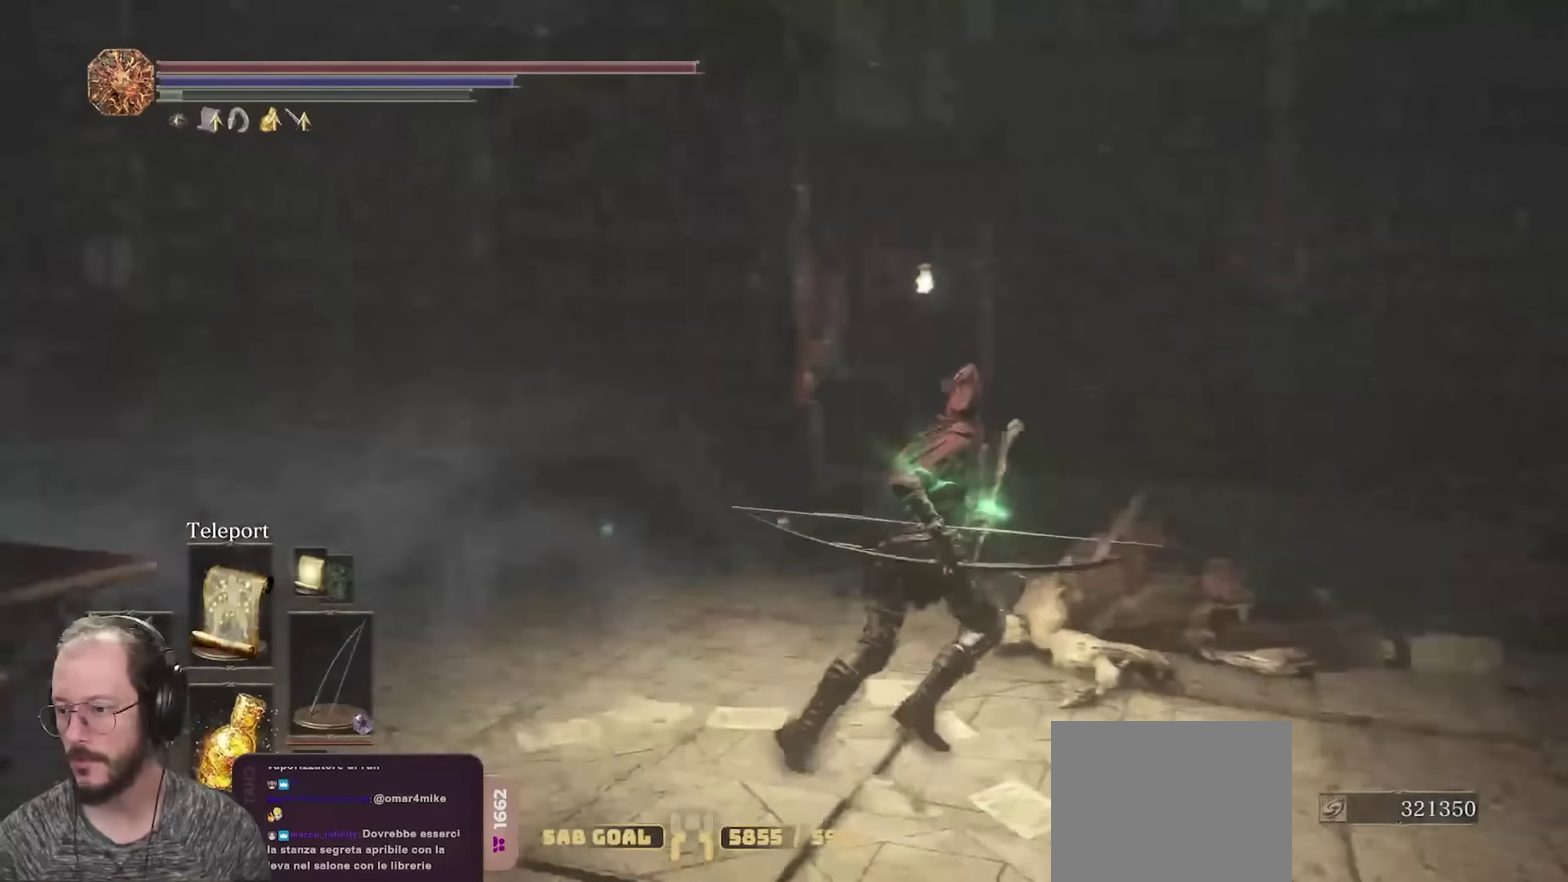
{"dt_ms": 350, "buttons": ["B"], "left_stick": "up-right", "right_stick": "center", "events": [[33, "right_stick", "center"]]}
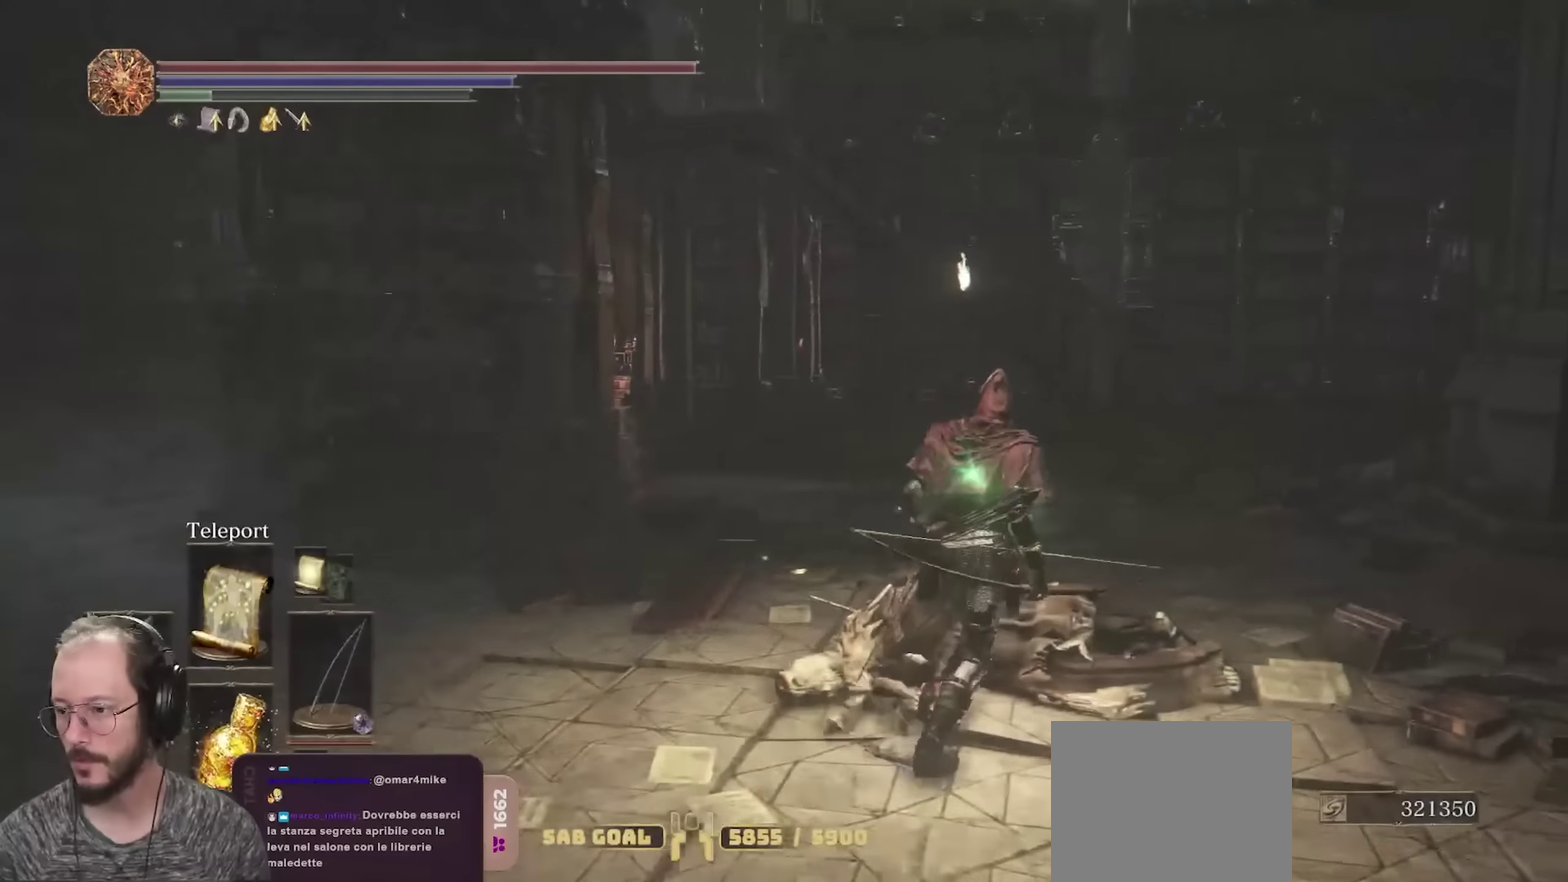
{"dt_ms": 350, "buttons": [], "left_stick": "up", "right_stick": "center", "events": [[50, "left_stick", "up"], [267, "B", "up"]]}
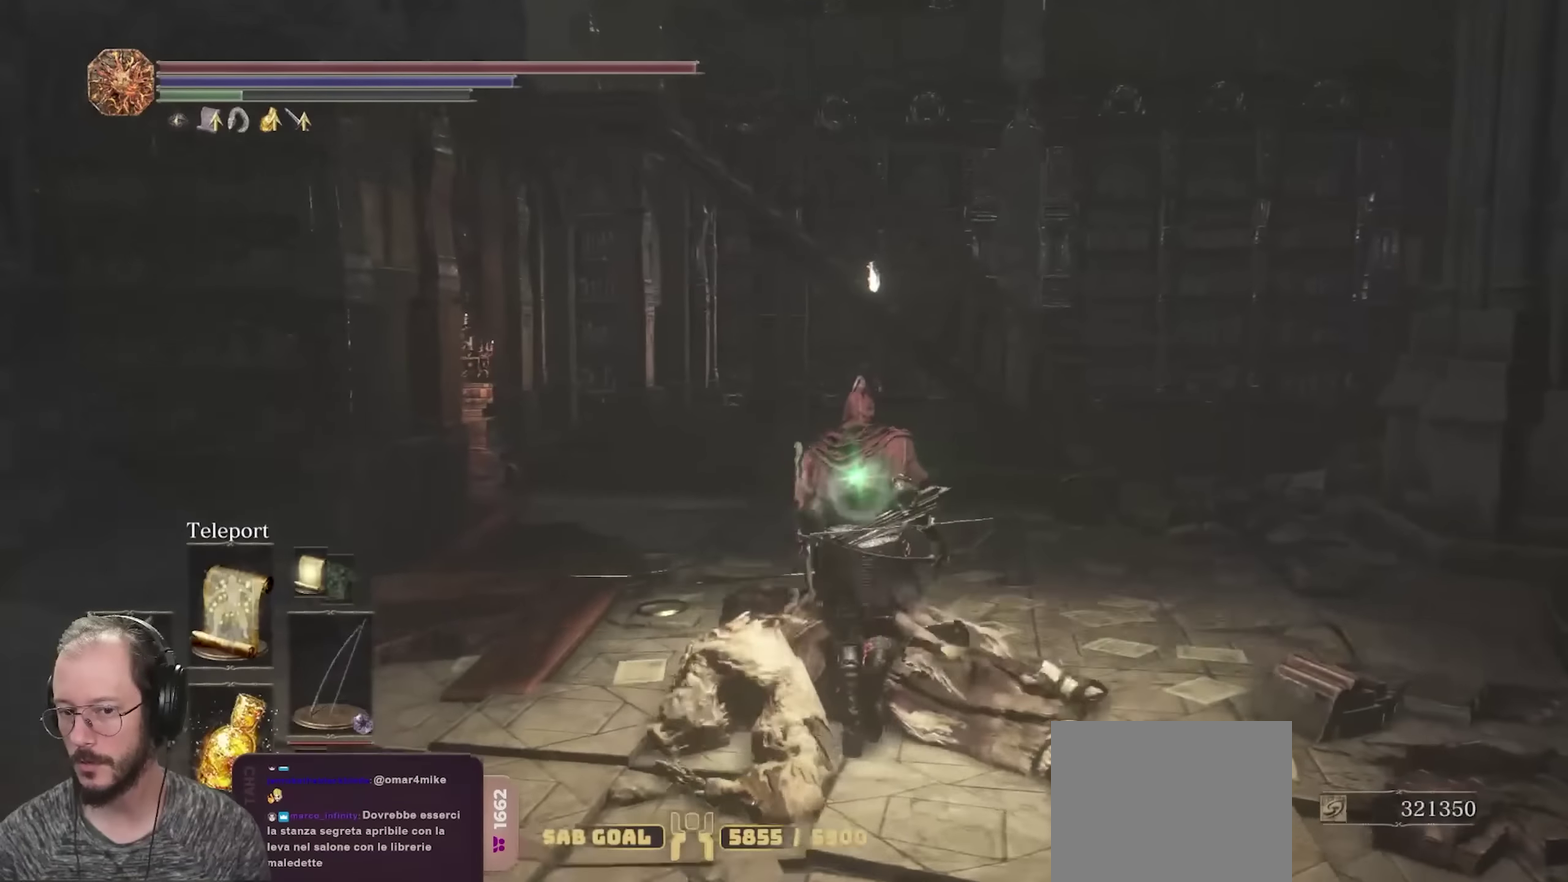
{"dt_ms": 700, "buttons": ["B"], "left_stick": "up", "right_stick": "left", "events": [[67, "B", "down"], [200, "left_stick", "up-right"], [517, "right_stick", "left"], [633, "left_stick", "up"]]}
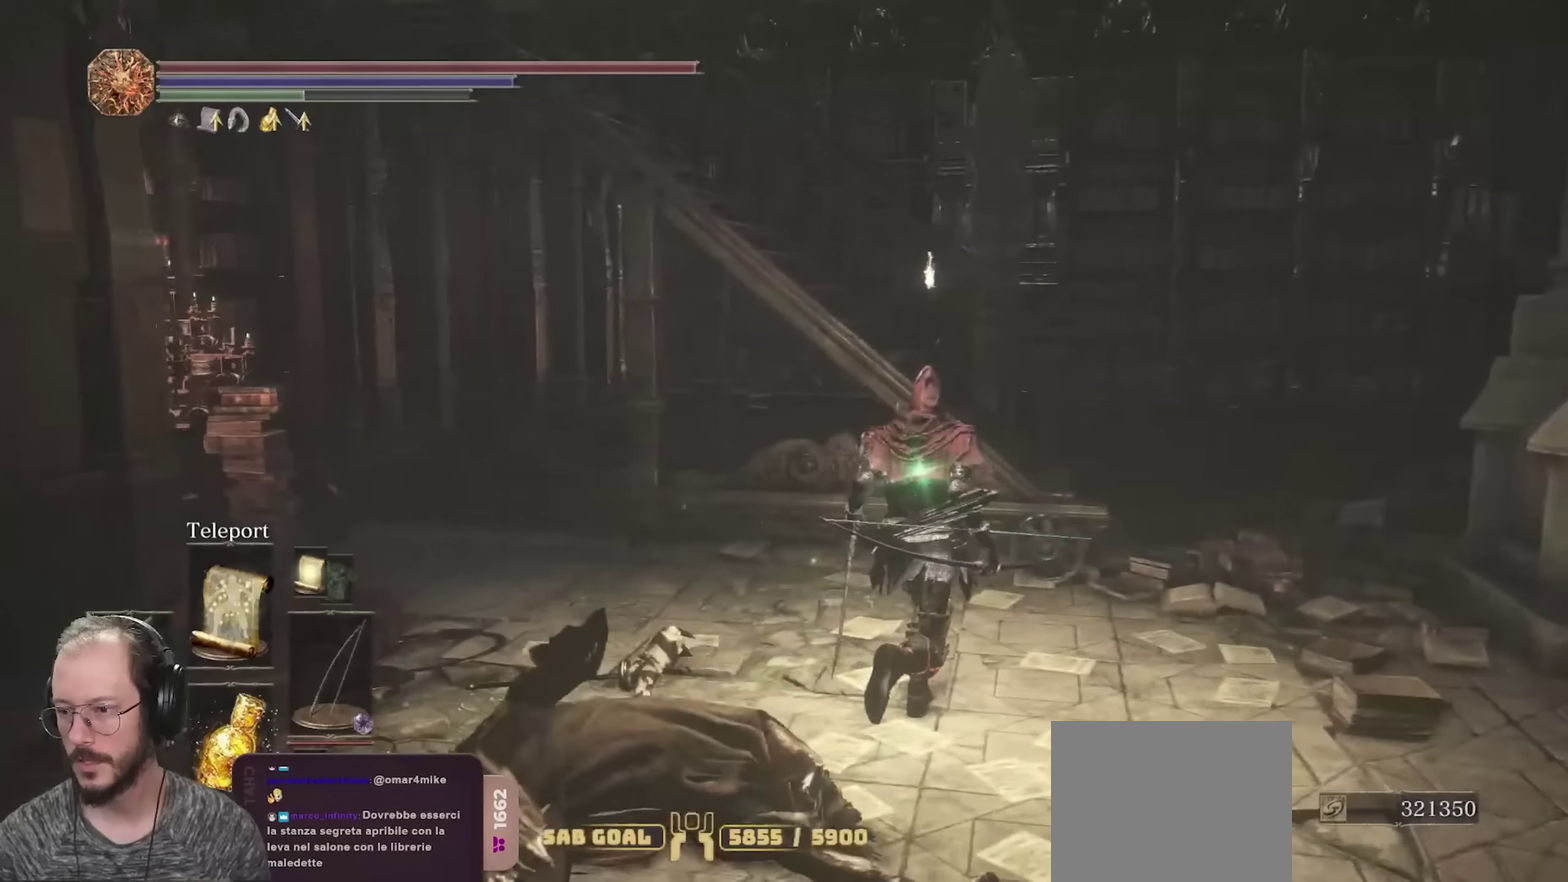
{"dt_ms": 700, "buttons": ["B"], "left_stick": "up-right", "right_stick": "left", "events": [[117, "left_stick", "up-right"], [200, "left_stick", "right"], [267, "right_stick", "center"], [417, "left_stick", "up-right"], [433, "right_stick", "left"]]}
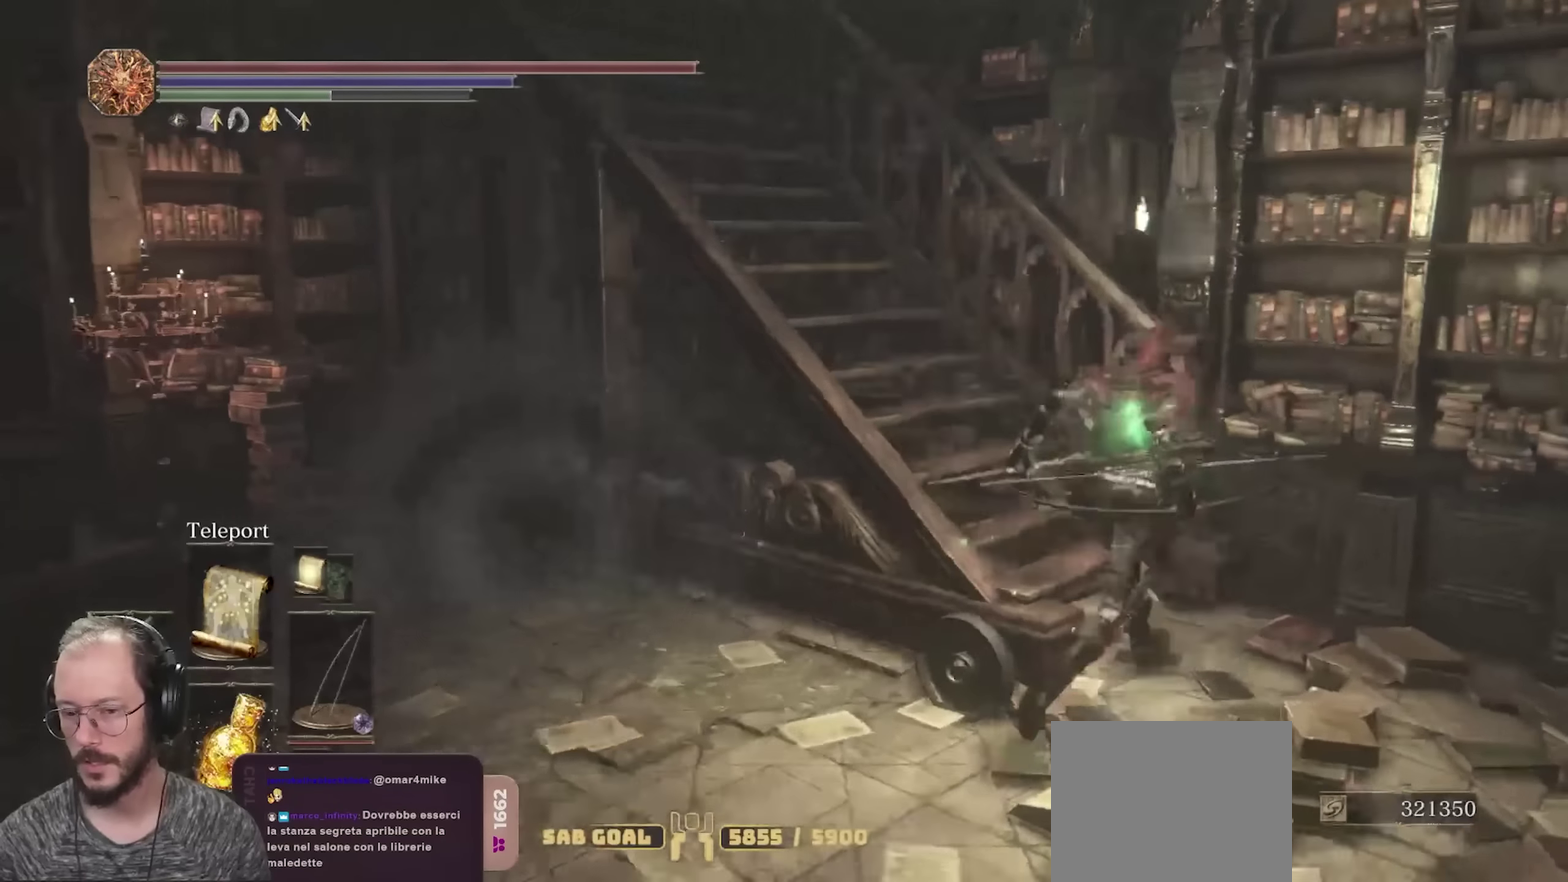
{"dt_ms": 250, "buttons": ["B"], "left_stick": "up-left", "right_stick": "left", "events": [[67, "left_stick", "up"], [83, "right_stick", "center"], [167, "left_stick", "up-left"], [217, "right_stick", "left"]]}
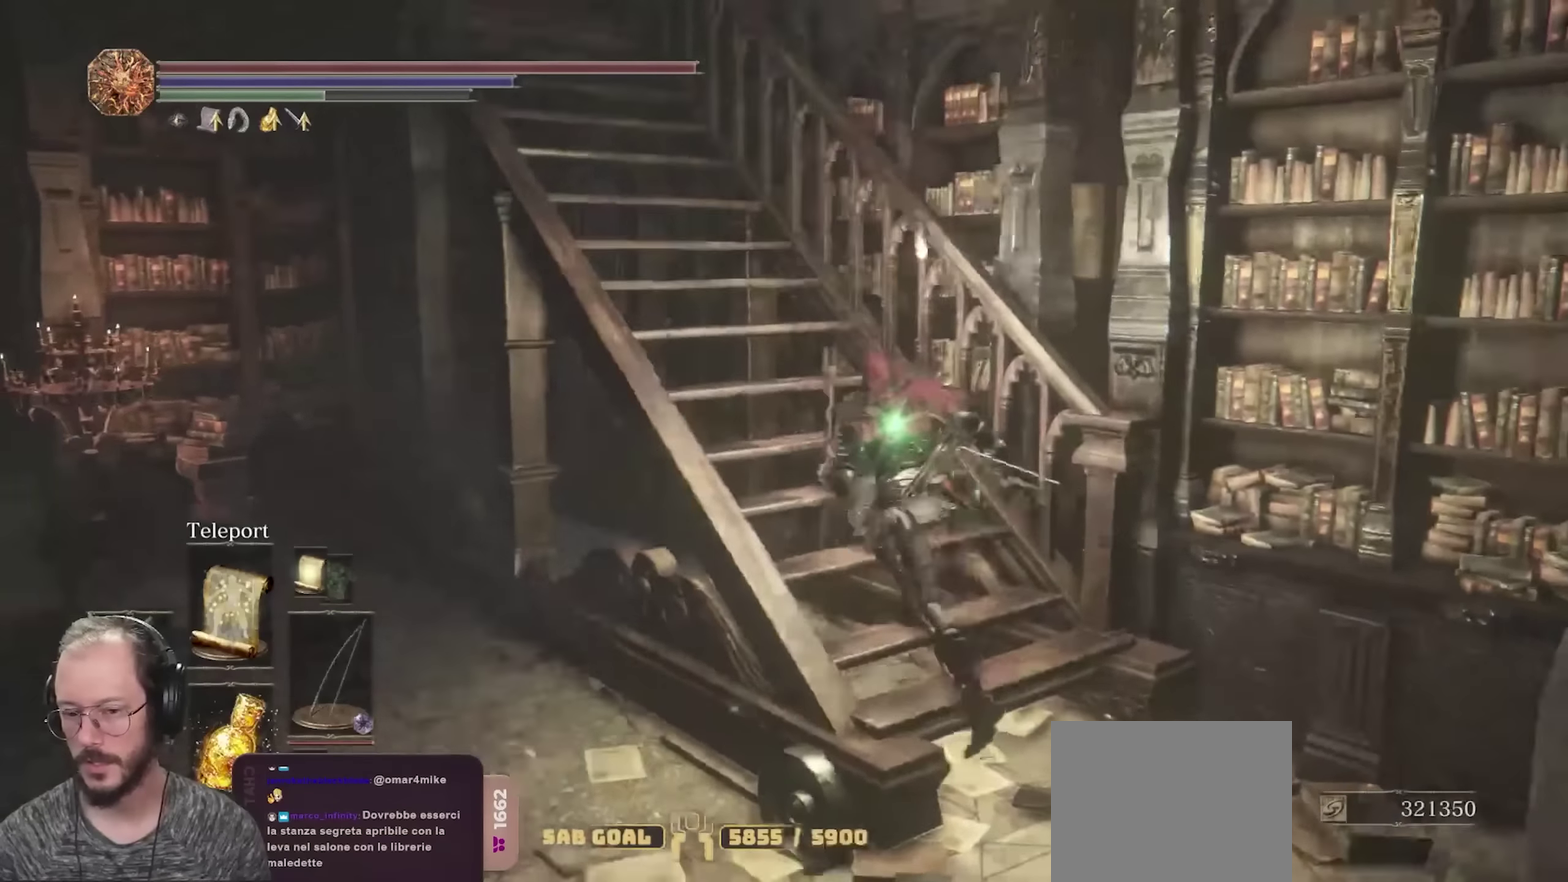
{"dt_ms": 500, "buttons": ["B"], "left_stick": "up-left", "right_stick": "down-right", "events": [[150, "right_stick", "center"], [450, "right_stick", "down-right"]]}